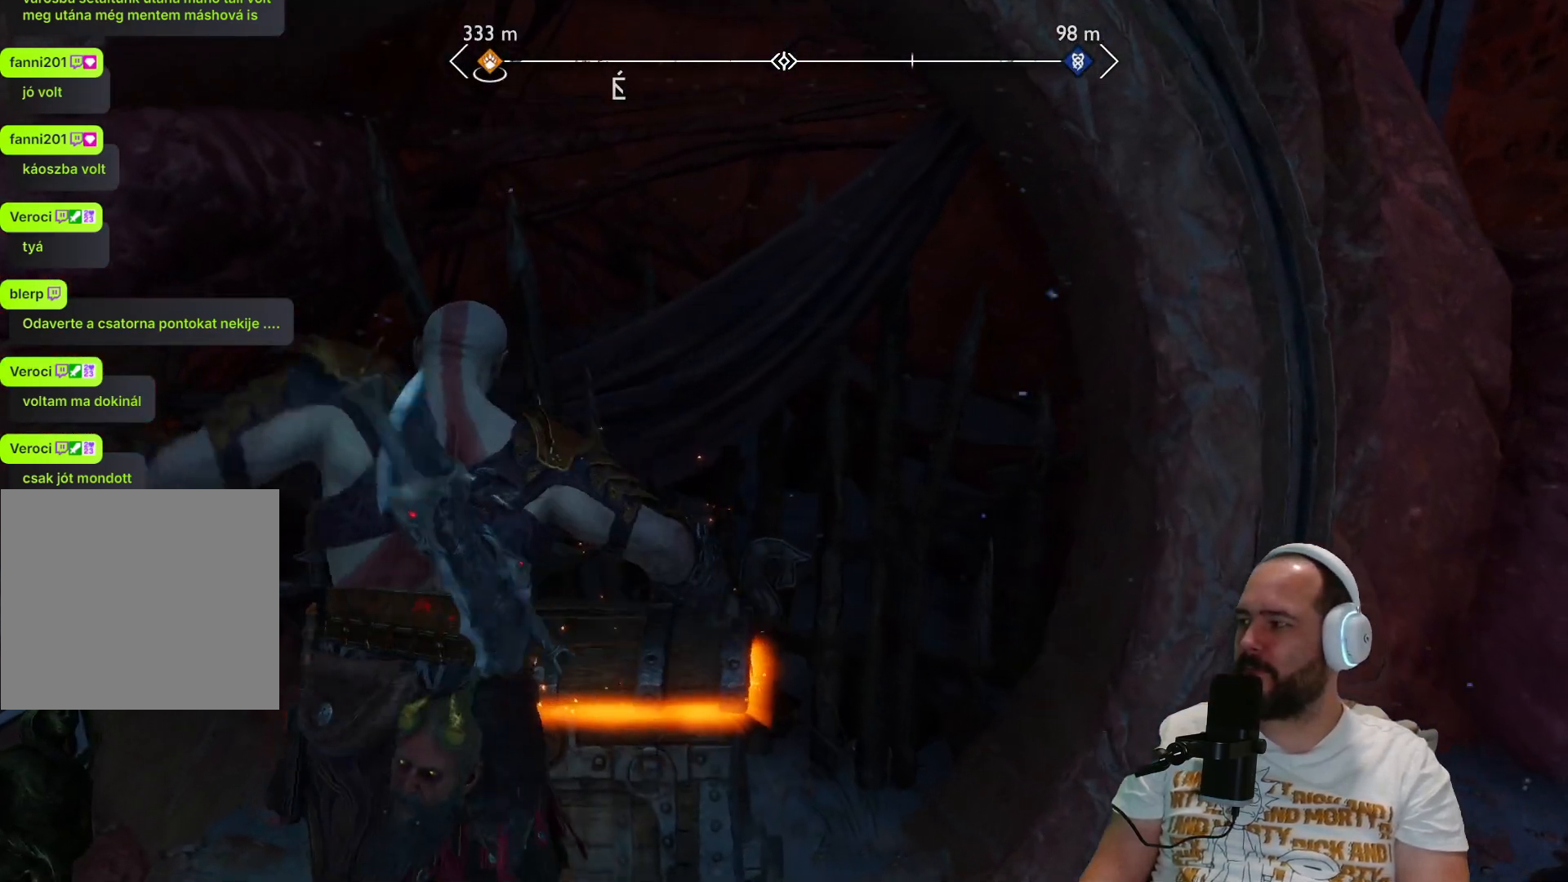
Gameplay with a controller (PlayStation layout); each line is a JSON object with the inputs held at the frame after it. "events" lists button and stick changes between this image and that frame as [ms after this image, input, new state], when the widget could be followed in between.
{"buttons": [], "left_stick": "center", "right_stick": "center", "events": []}
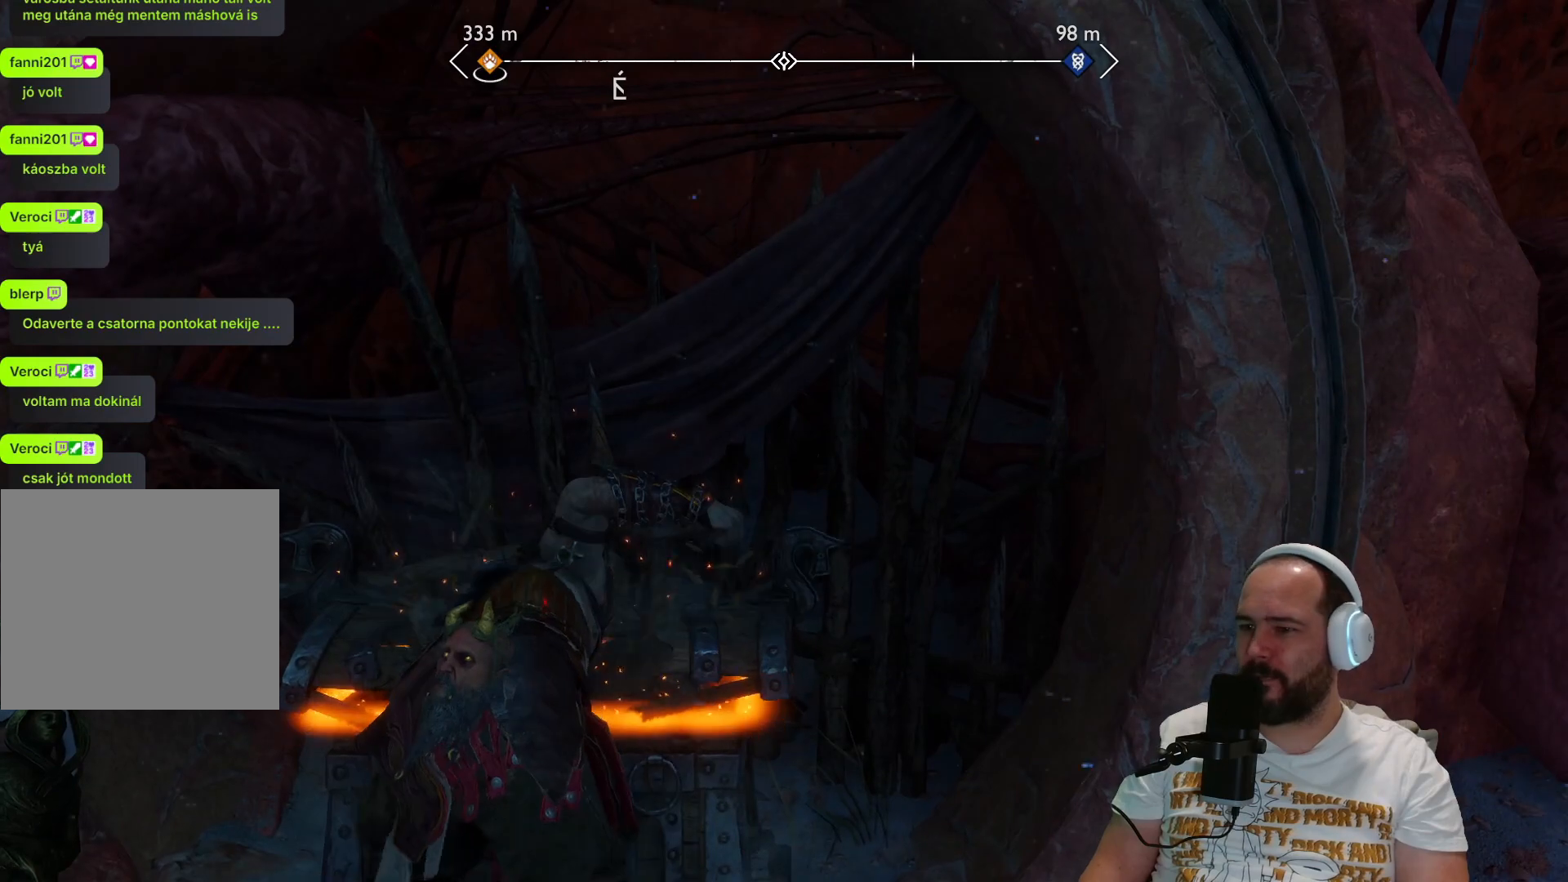
{"buttons": [], "left_stick": "center", "right_stick": "center", "events": []}
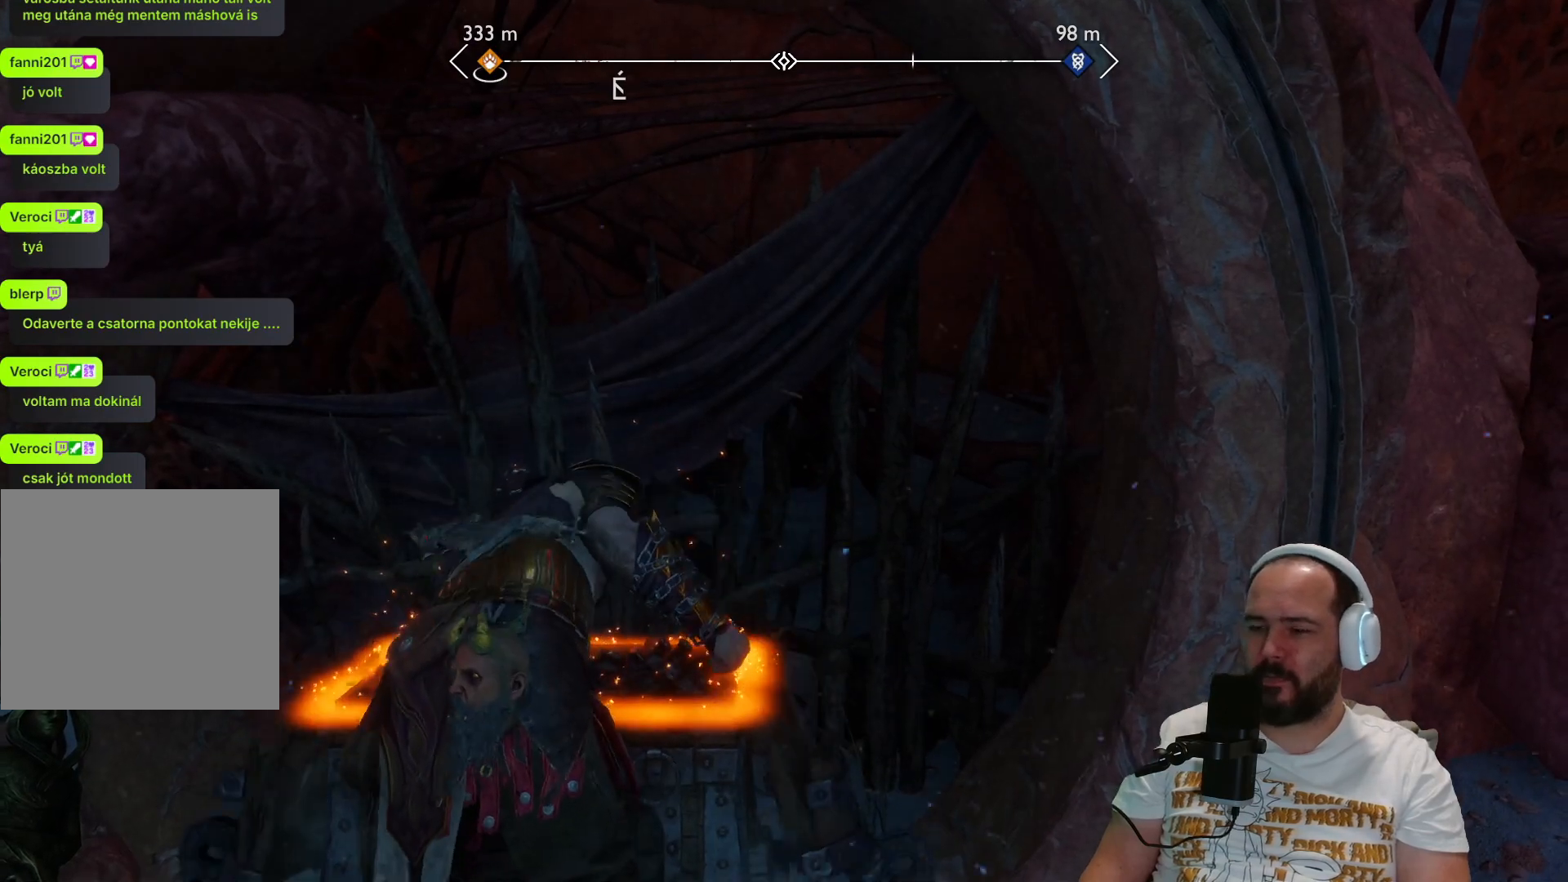
{"buttons": [], "left_stick": "center", "right_stick": "center", "events": []}
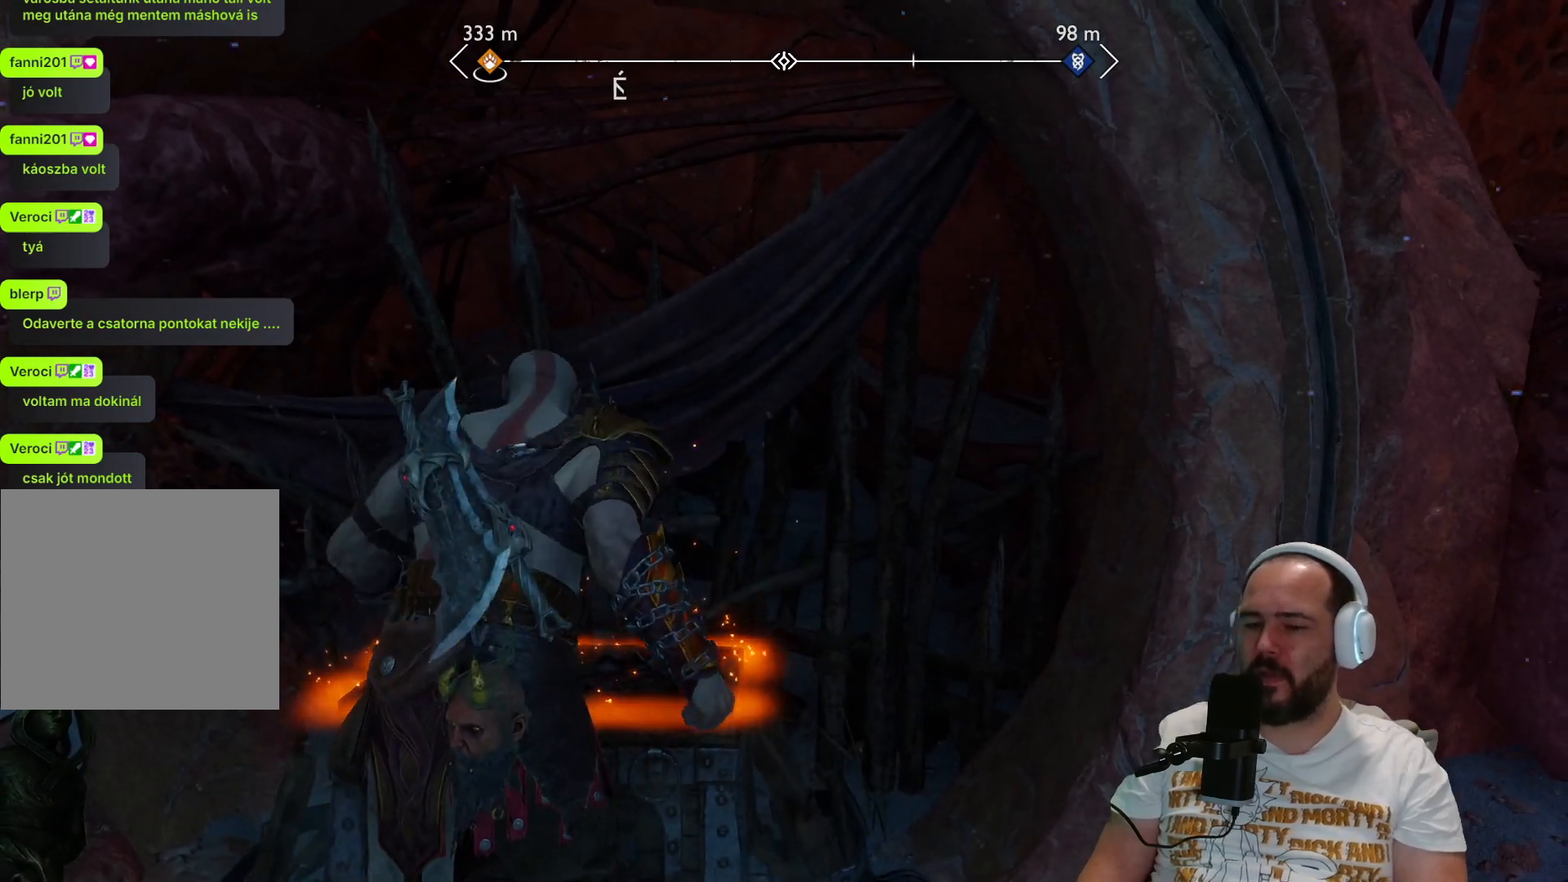
{"buttons": [], "left_stick": "center", "right_stick": "center", "events": []}
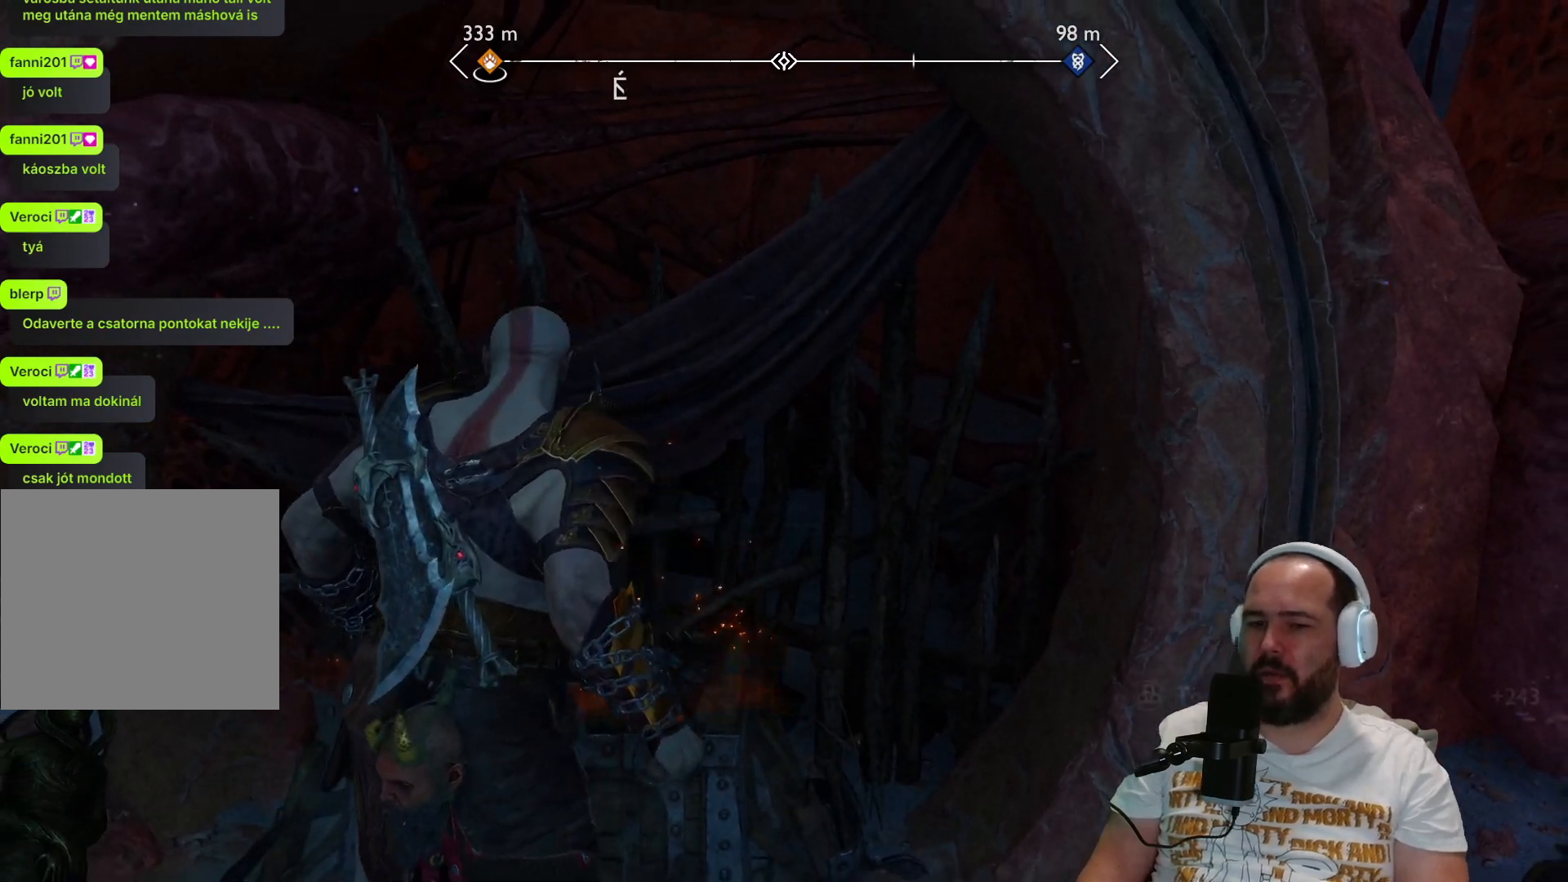
{"buttons": [], "left_stick": "center", "right_stick": "center", "events": []}
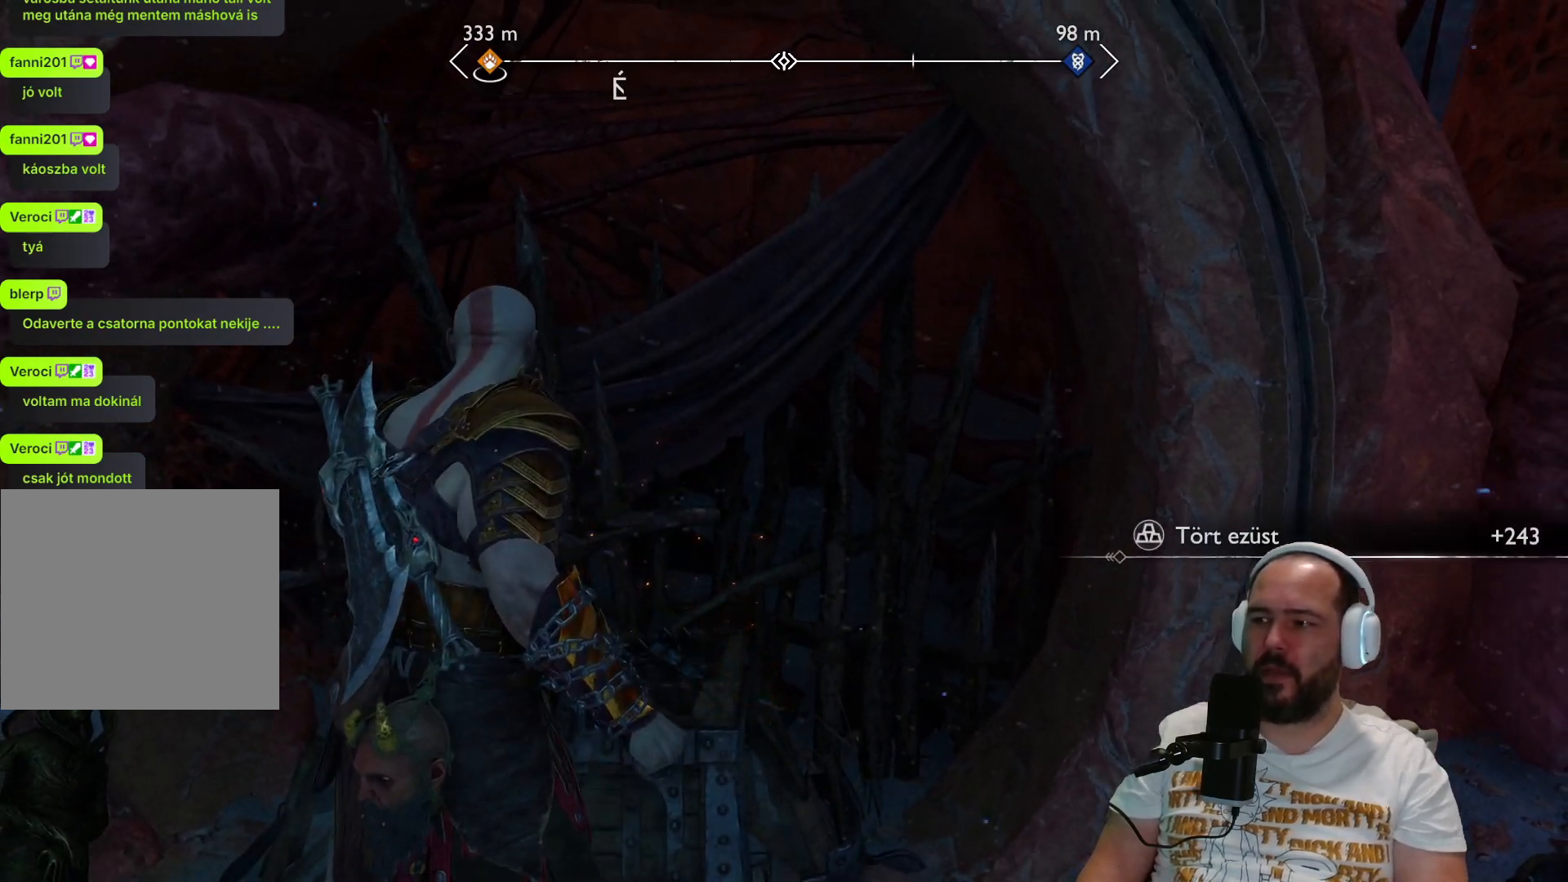
{"buttons": [], "left_stick": "center", "right_stick": "center", "events": []}
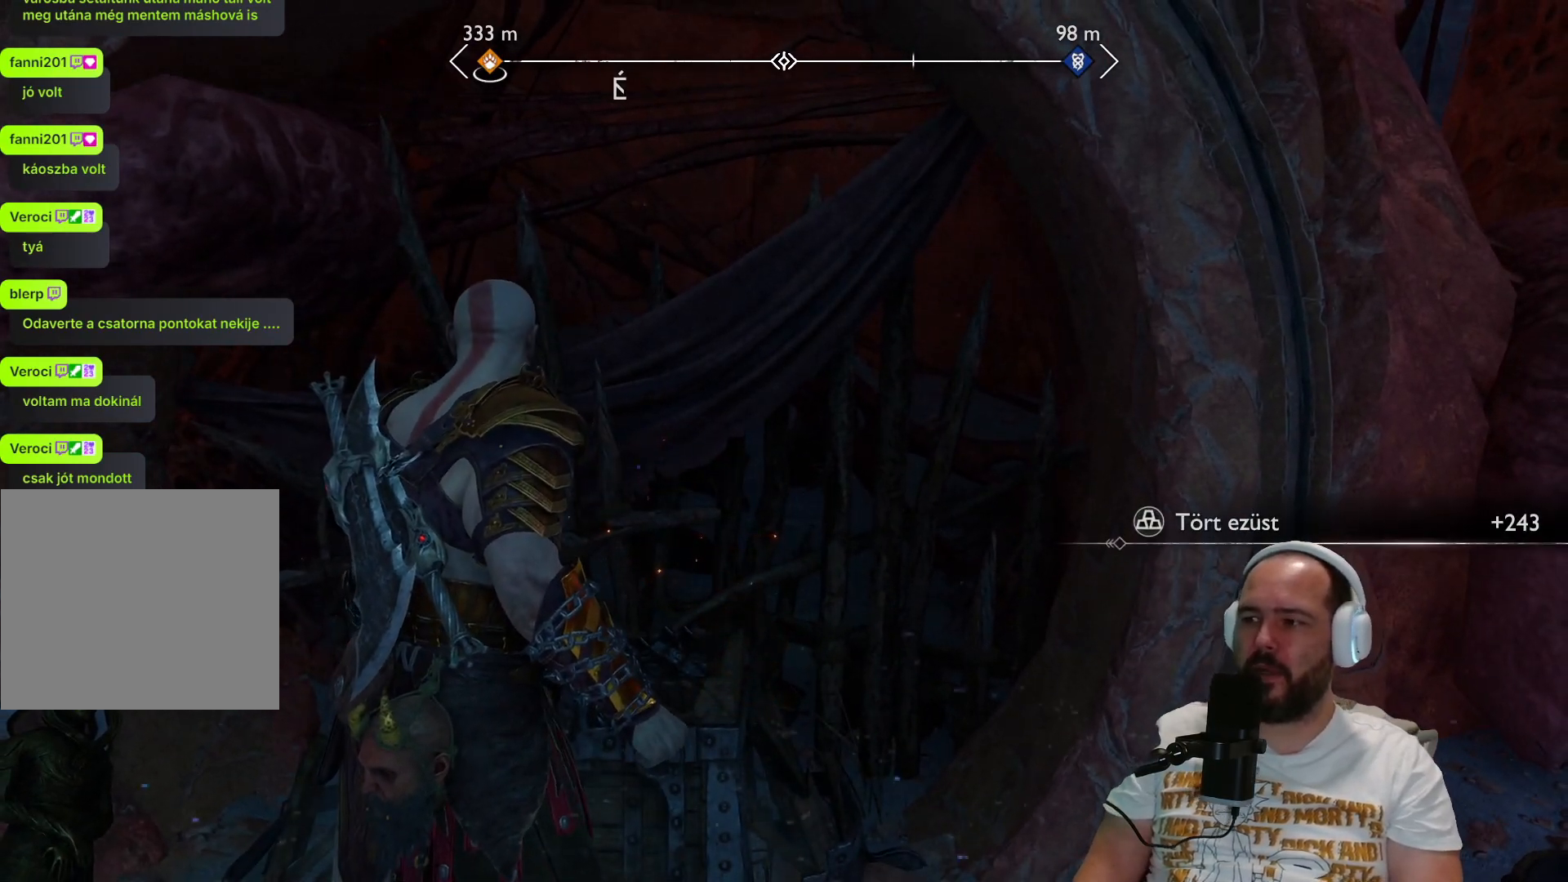
{"buttons": [], "left_stick": "down-right", "right_stick": "down-right", "events": [[233, "right_stick", "down-right"], [333, "left_stick", "down-right"]]}
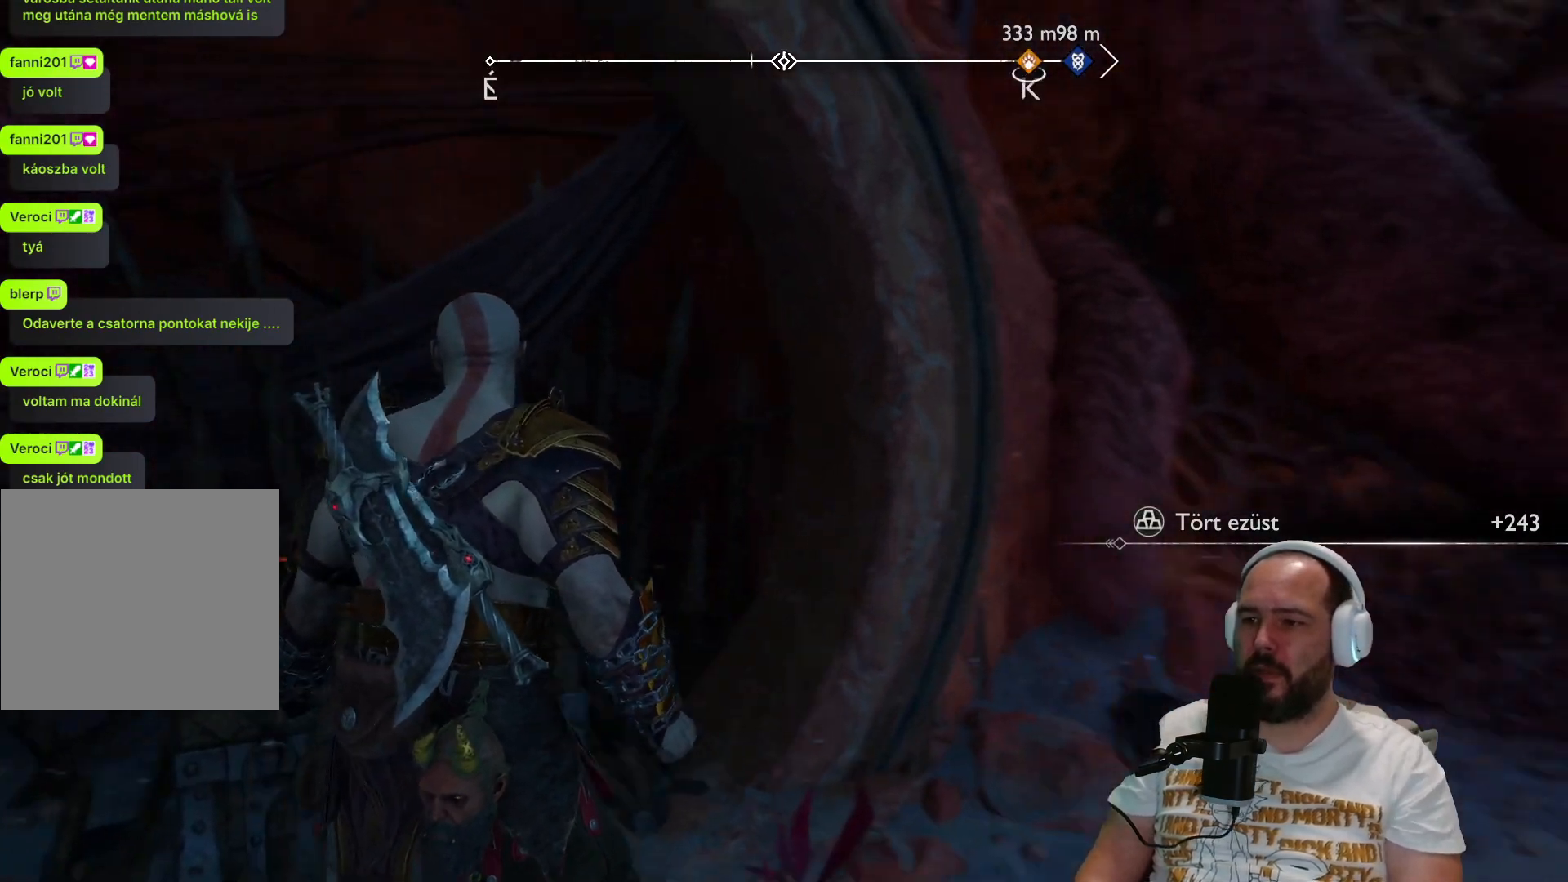
{"buttons": [], "left_stick": "right", "right_stick": "center", "events": [[233, "right_stick", "right"], [350, "right_stick", "up-right"], [417, "left_stick", "right"], [467, "right_stick", "center"]]}
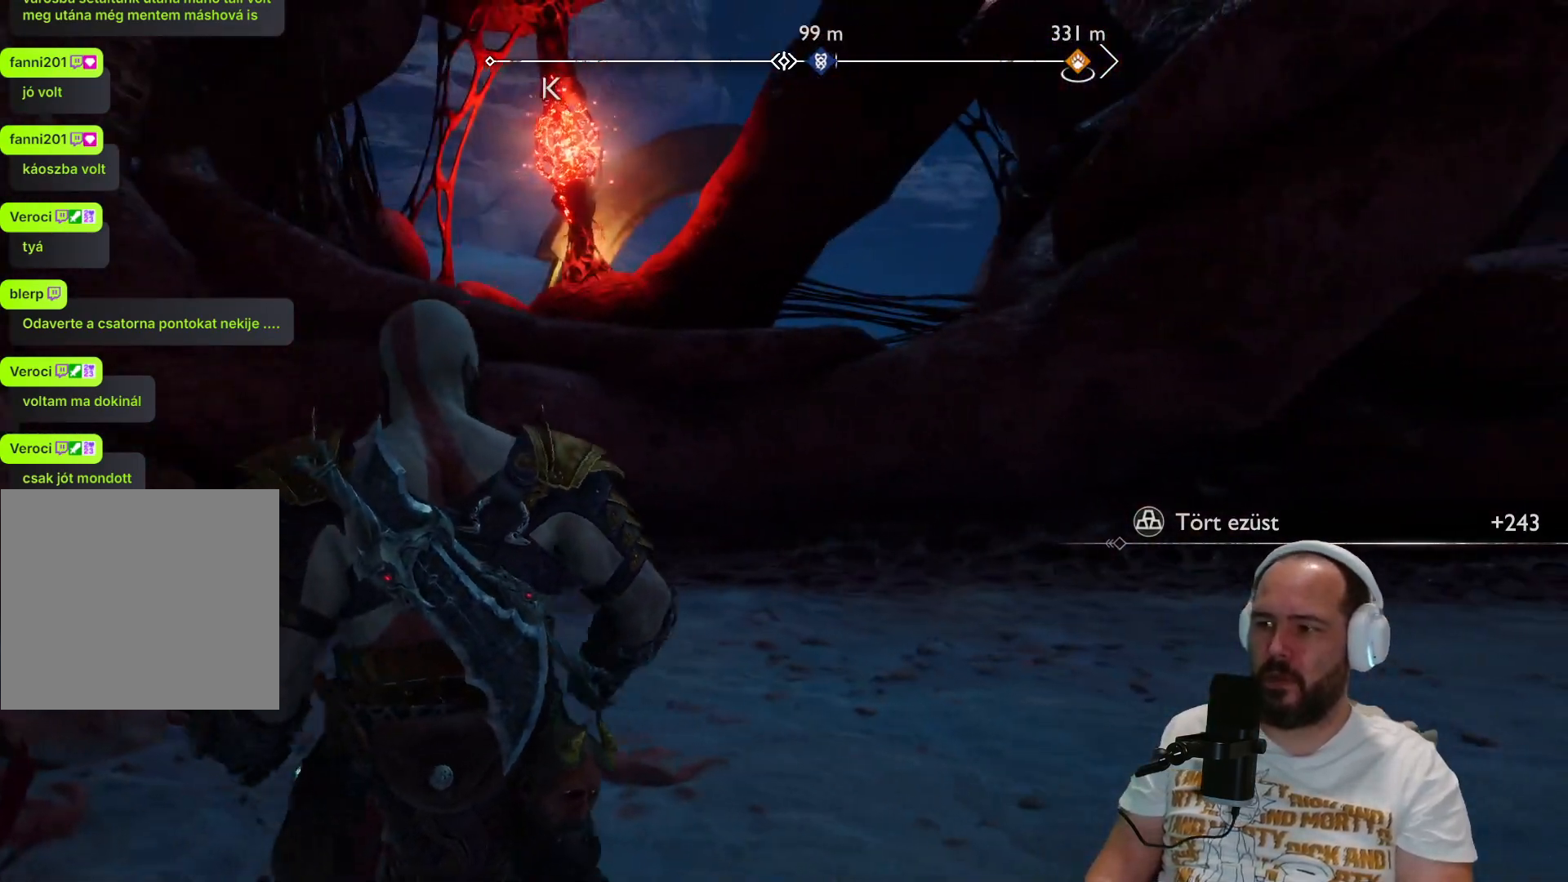
{"buttons": [], "left_stick": "center", "right_stick": "up-left", "events": [[500, "left_stick", "center"], [500, "right_stick", "up-left"]]}
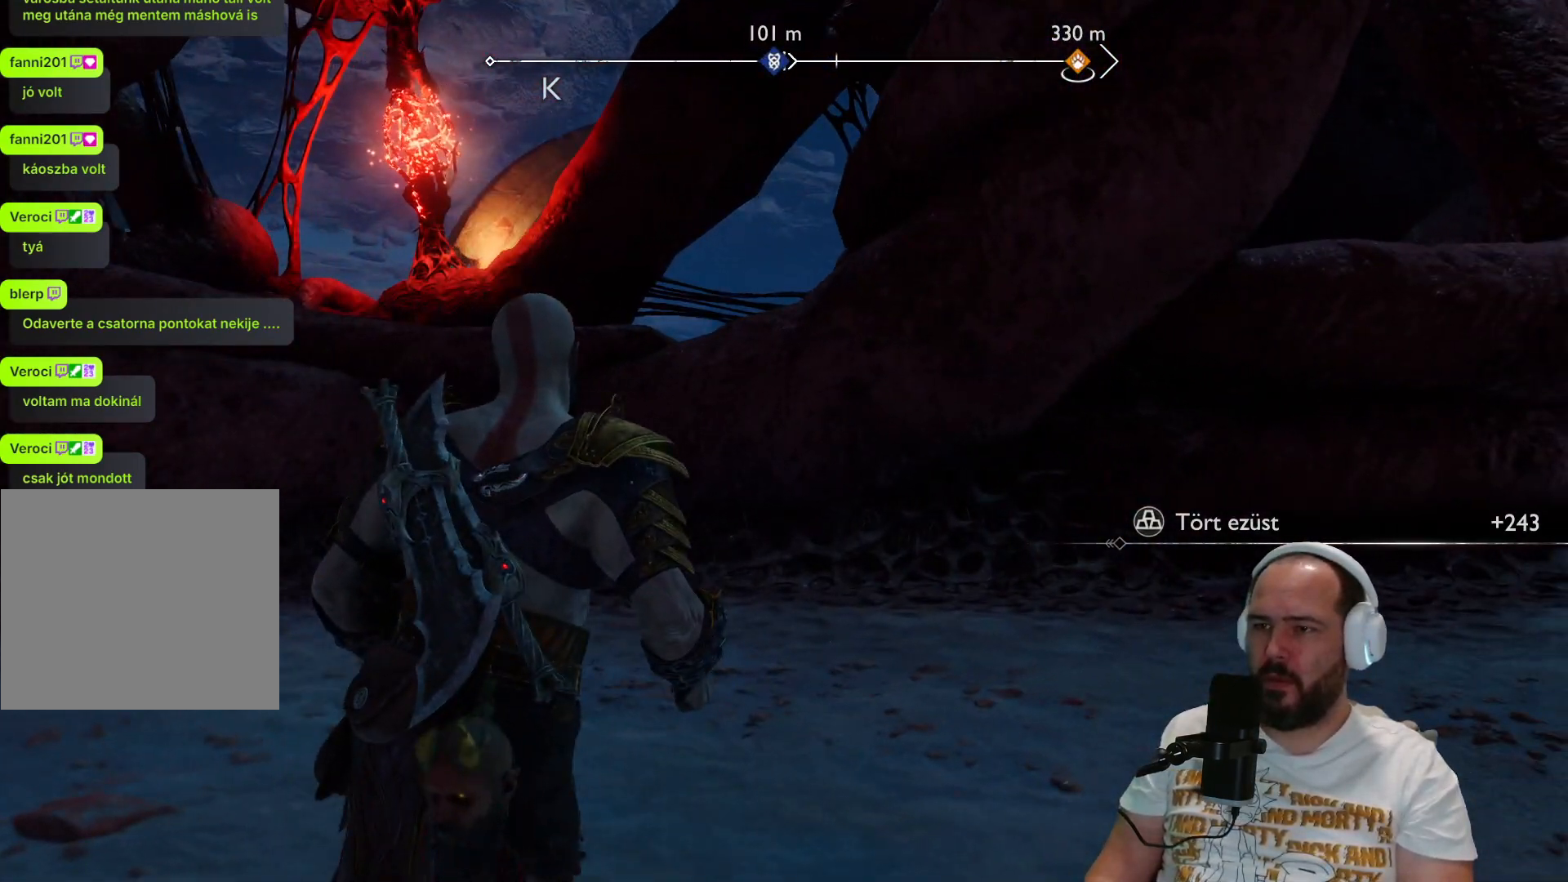
{"buttons": ["L2", "R2"], "left_stick": "down", "right_stick": "center", "events": [[33, "left_stick", "down"], [67, "L2", "down"], [133, "R2", "down"], [333, "right_stick", "center"]]}
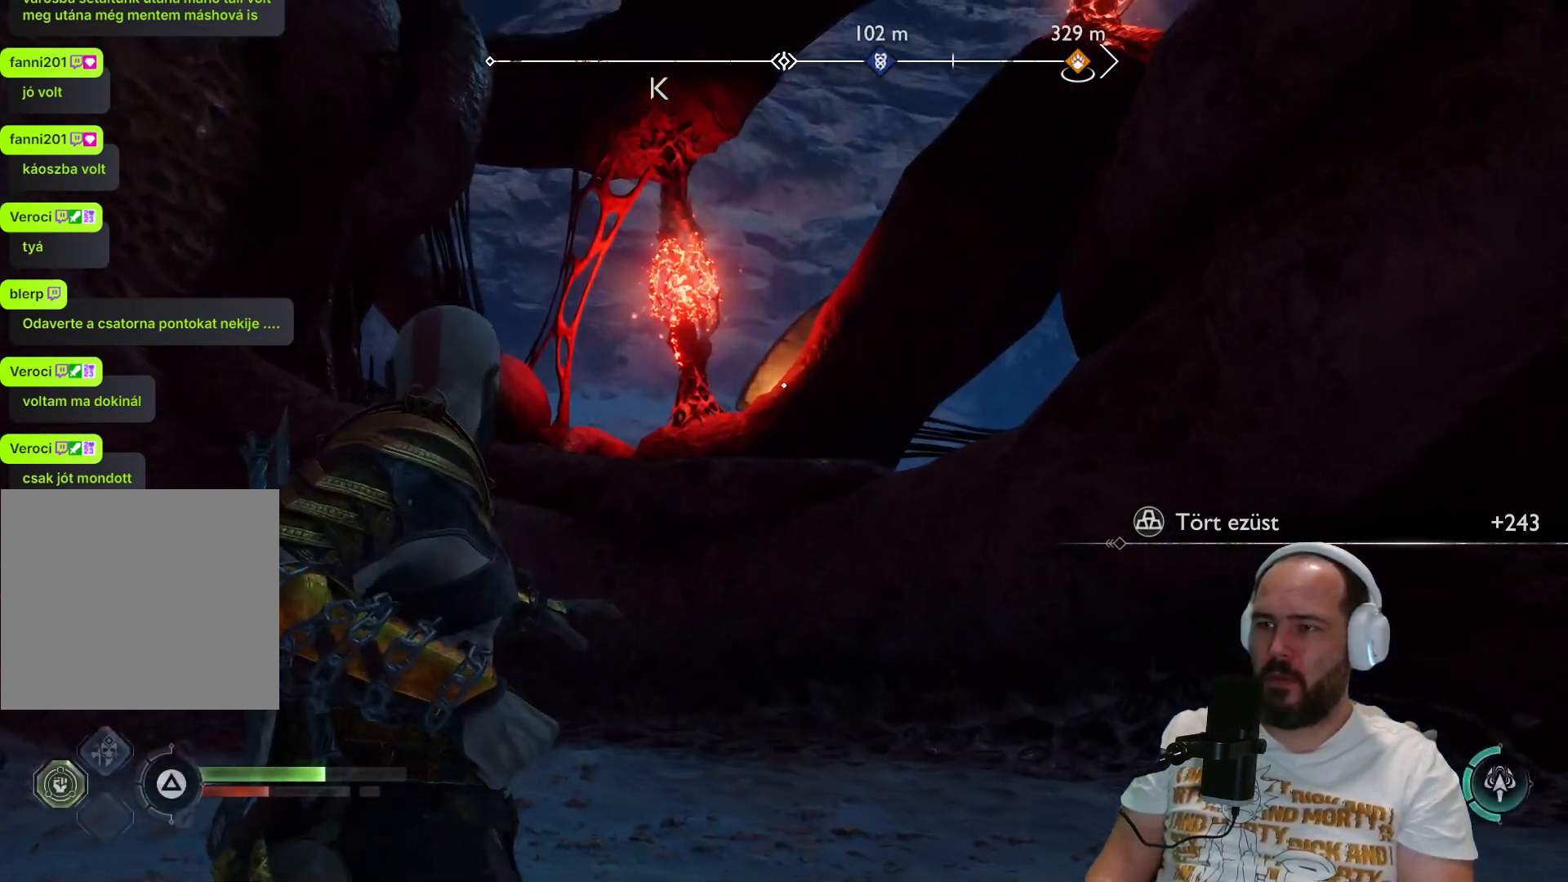
{"buttons": ["L2", "R2"], "left_stick": "center", "right_stick": "center", "events": [[67, "right_stick", "up-left"], [133, "left_stick", "center"], [267, "right_stick", "center"]]}
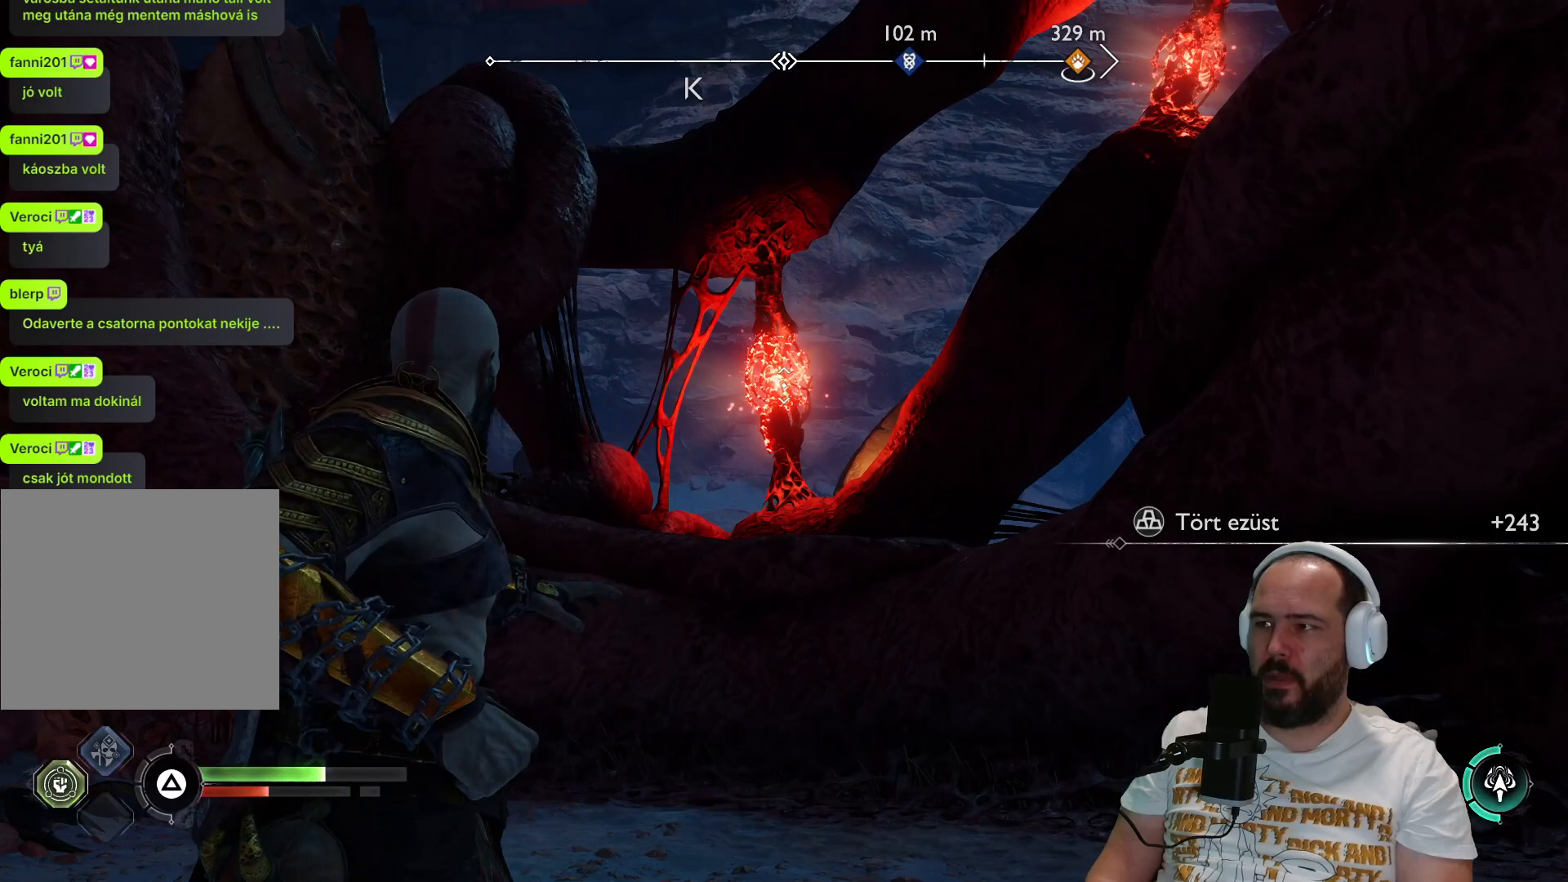
{"buttons": [], "left_stick": "left", "right_stick": "center", "events": [[100, "L2", "up"], [100, "R2", "up"], [167, "left_stick", "left"], [233, "TRIANGLE", "down"], [400, "TRIANGLE", "up"]]}
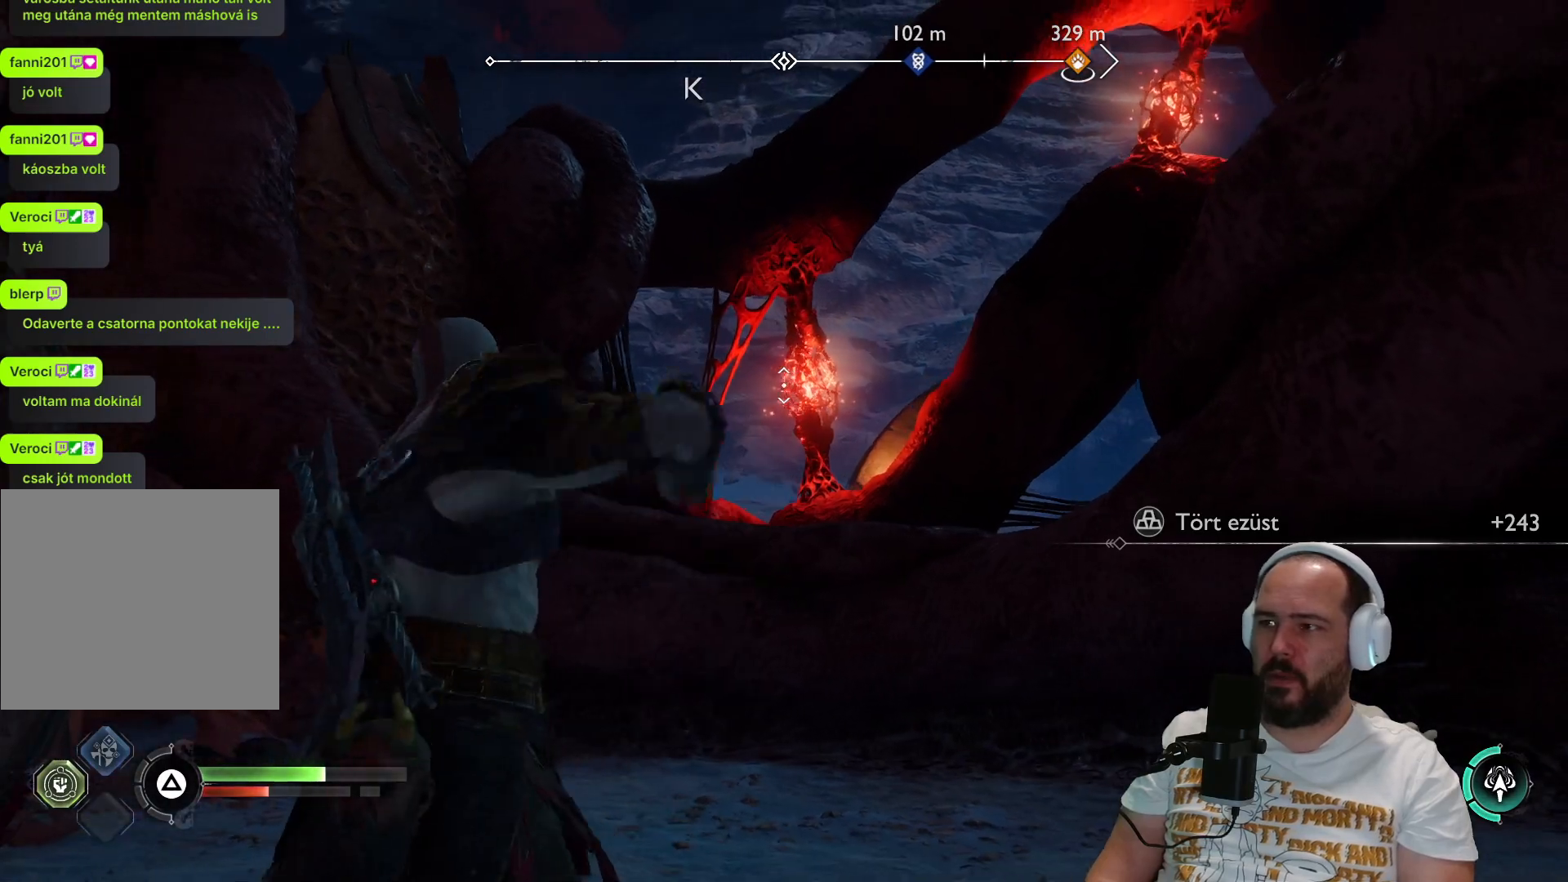
{"buttons": [], "left_stick": "up-left", "right_stick": "right", "events": [[133, "left_stick", "right"], [333, "right_stick", "left"], [400, "left_stick", "up-left"], [400, "right_stick", "up"], [500, "right_stick", "right"]]}
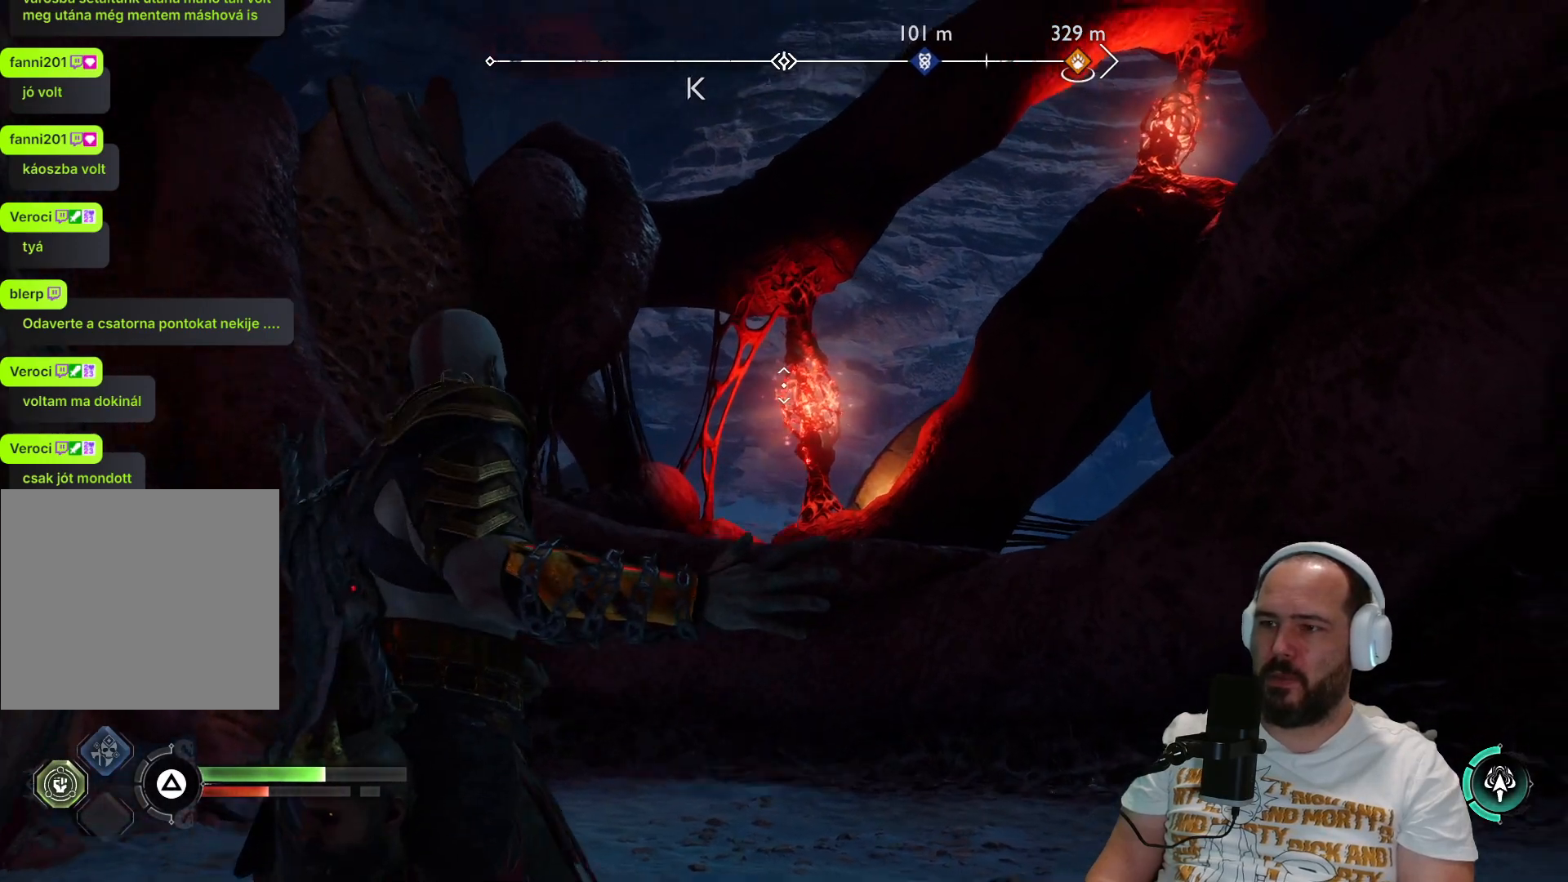
{"buttons": [], "left_stick": "up-left", "right_stick": "up-right", "events": [[183, "right_stick", "center"], [467, "right_stick", "up-right"]]}
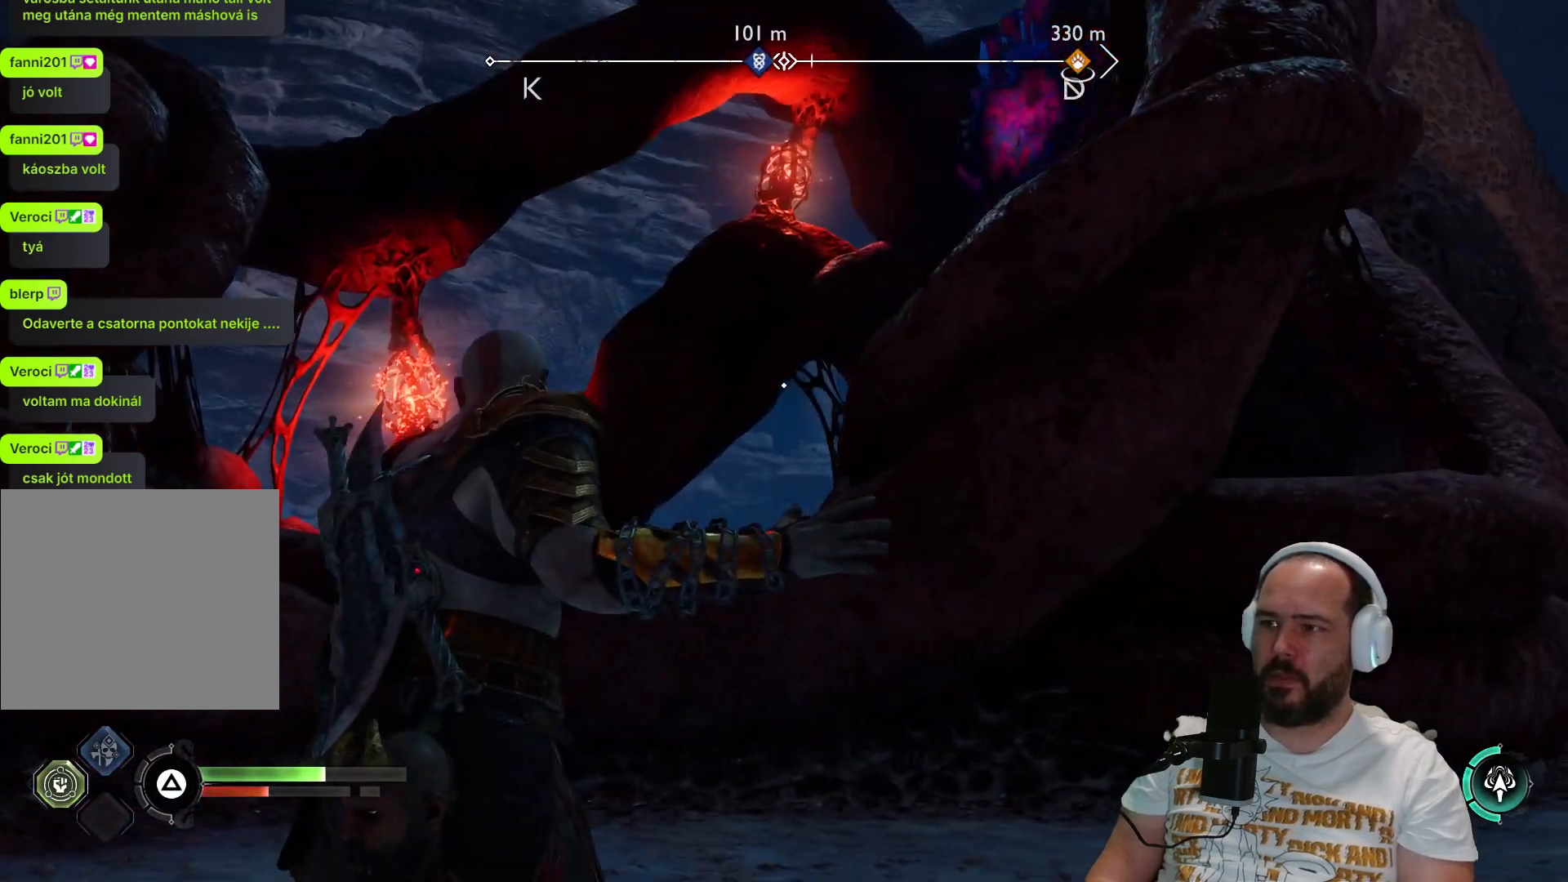
{"buttons": [], "left_stick": "left", "right_stick": "center", "events": [[300, "left_stick", "left"], [350, "right_stick", "center"]]}
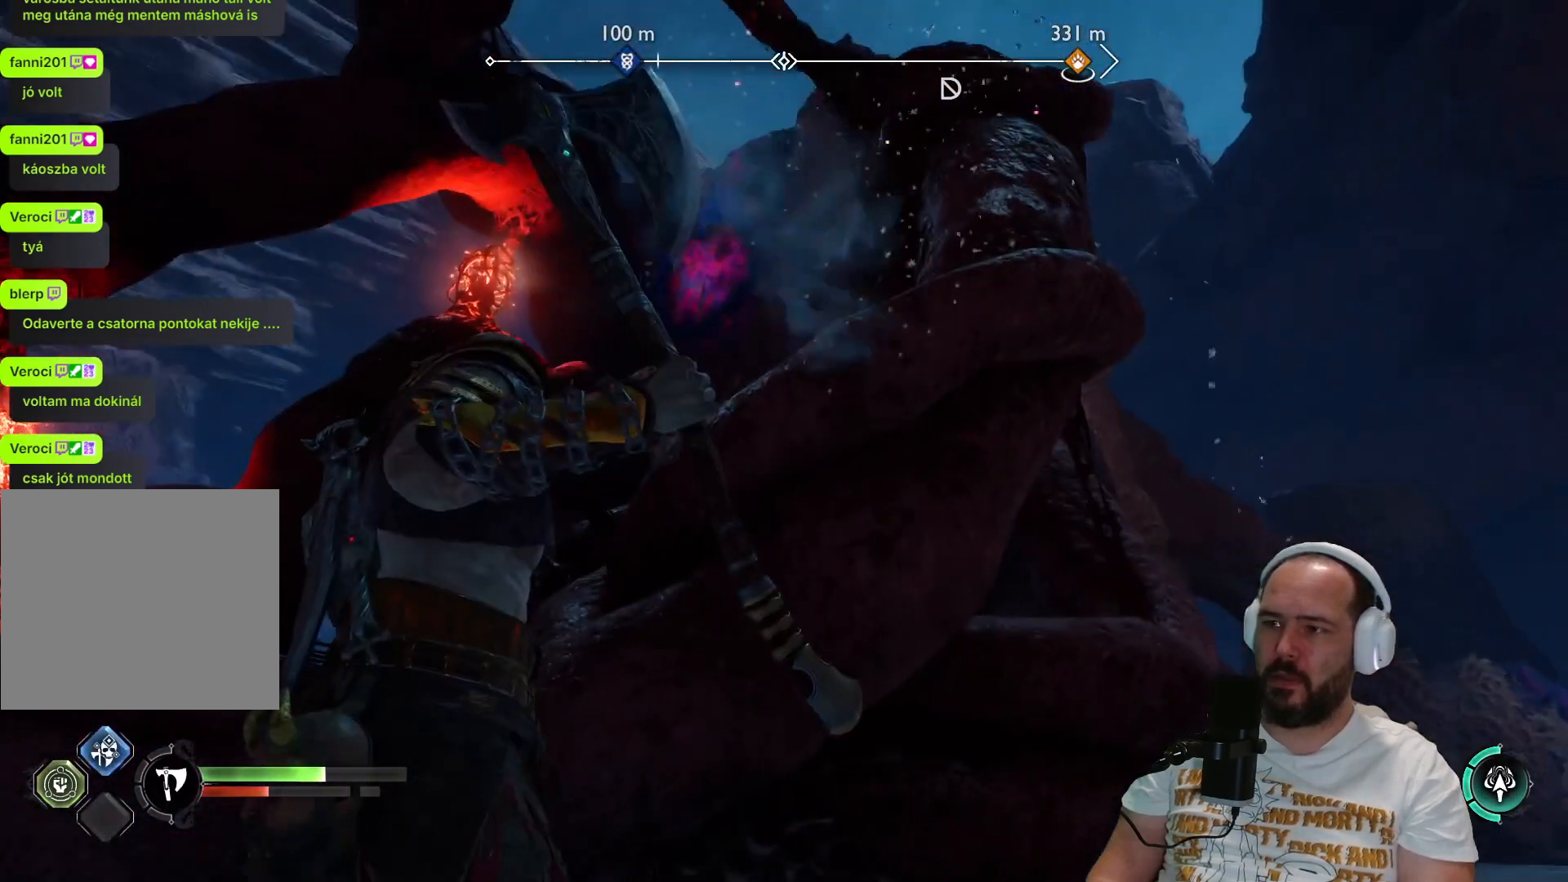
{"buttons": ["L2", "R2"], "left_stick": "center", "right_stick": "center", "events": [[33, "L2", "down"], [83, "R1", "down"], [133, "right_stick", "up"], [150, "R1", "up"], [250, "right_stick", "left"], [267, "left_stick", "center"], [317, "R2", "down"], [467, "right_stick", "center"]]}
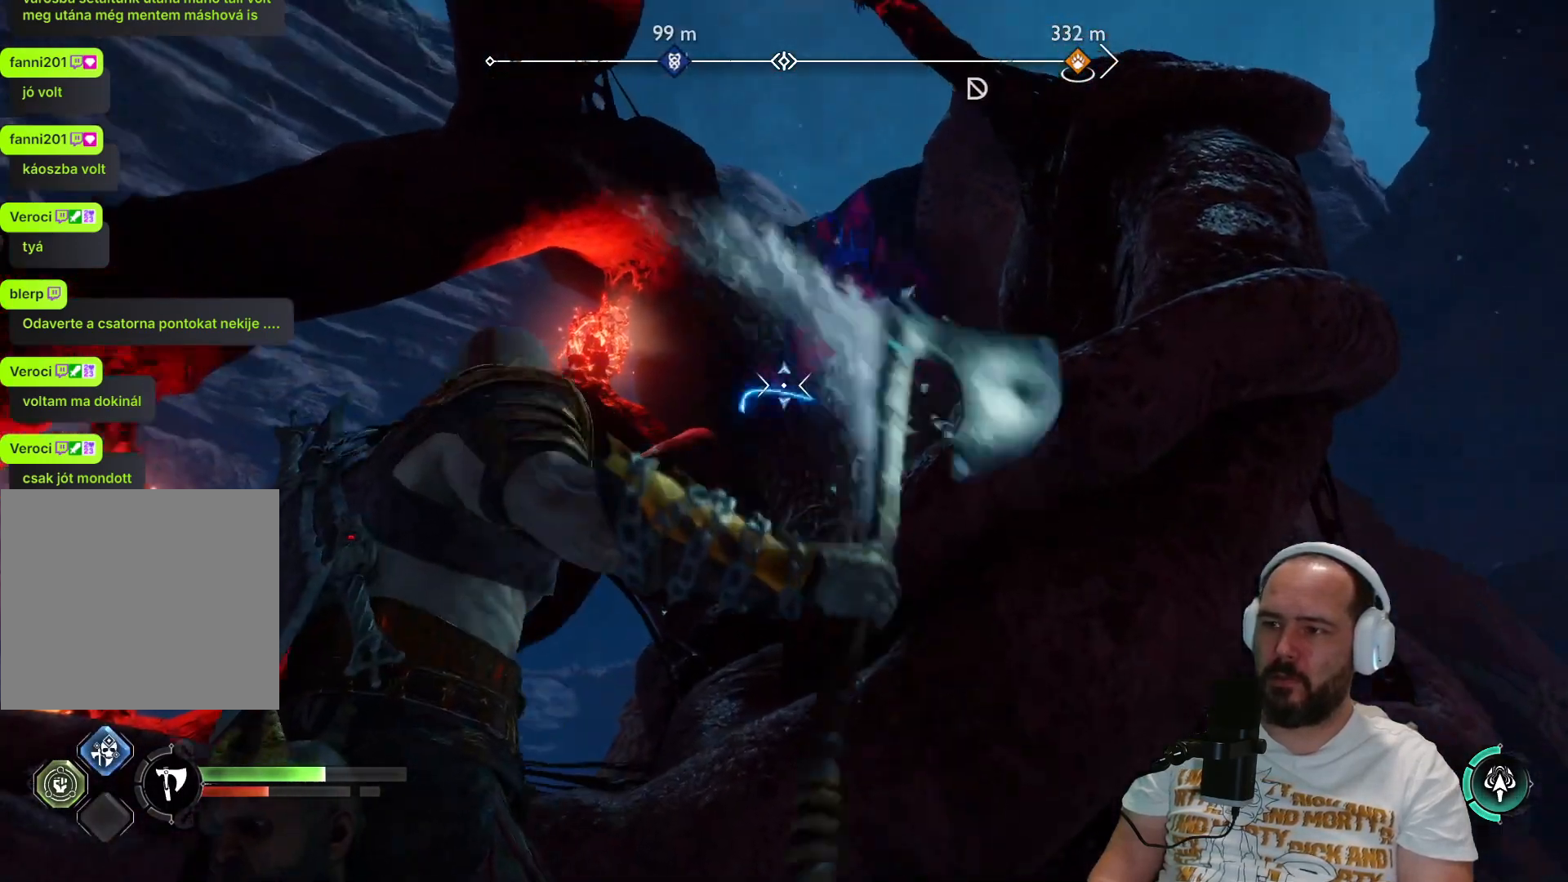
{"buttons": ["L2", "R2"], "left_stick": "center", "right_stick": "center", "events": [[217, "right_stick", "up-right"], [367, "right_stick", "center"]]}
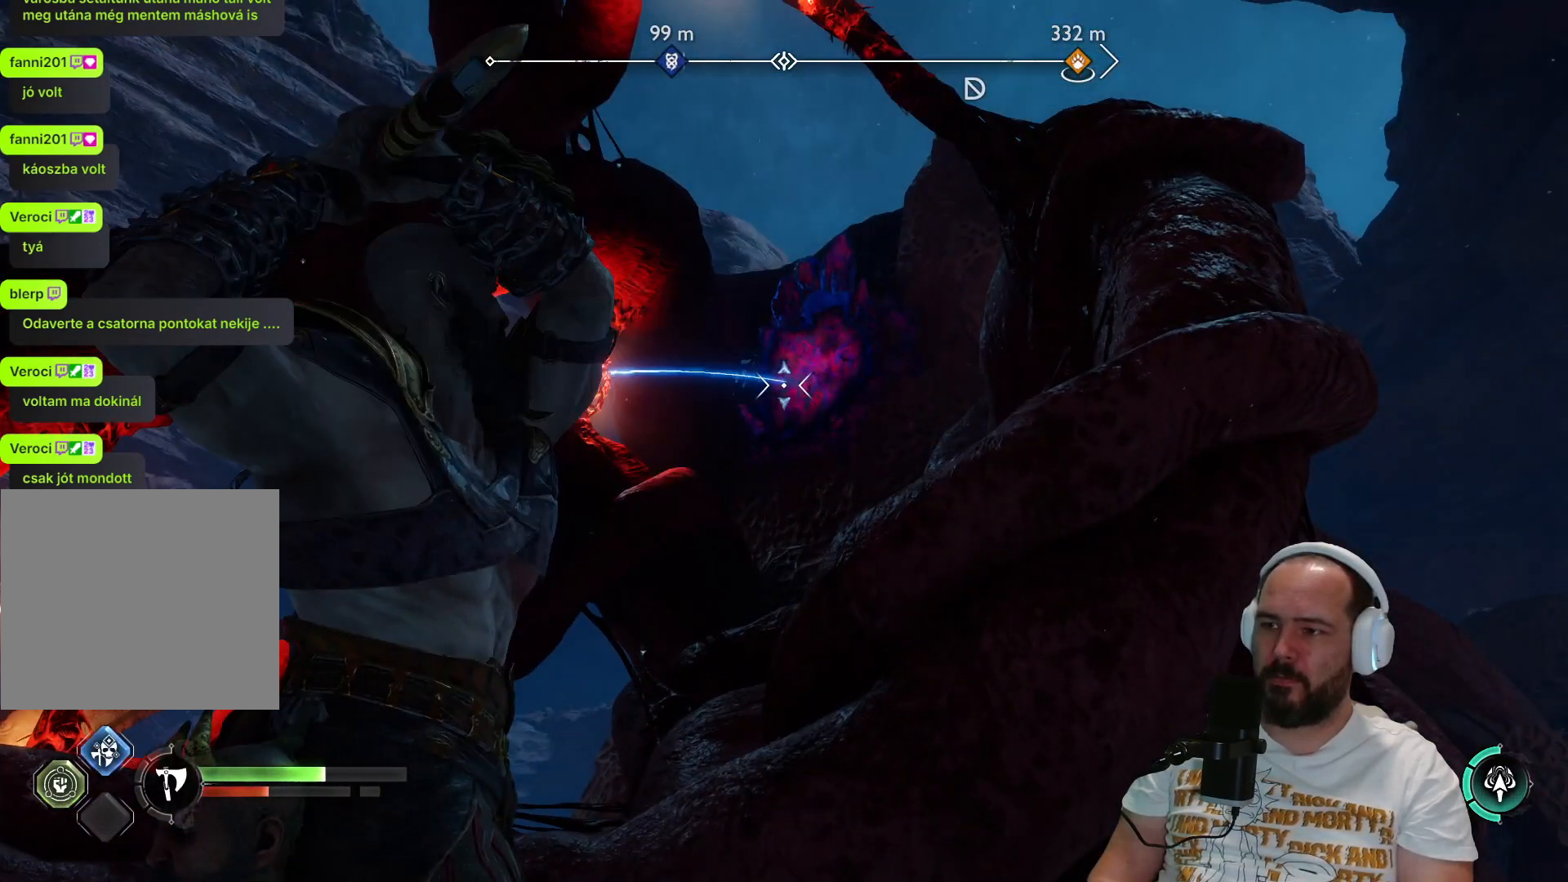
{"buttons": ["L2", "R2"], "left_stick": "center", "right_stick": "center", "events": []}
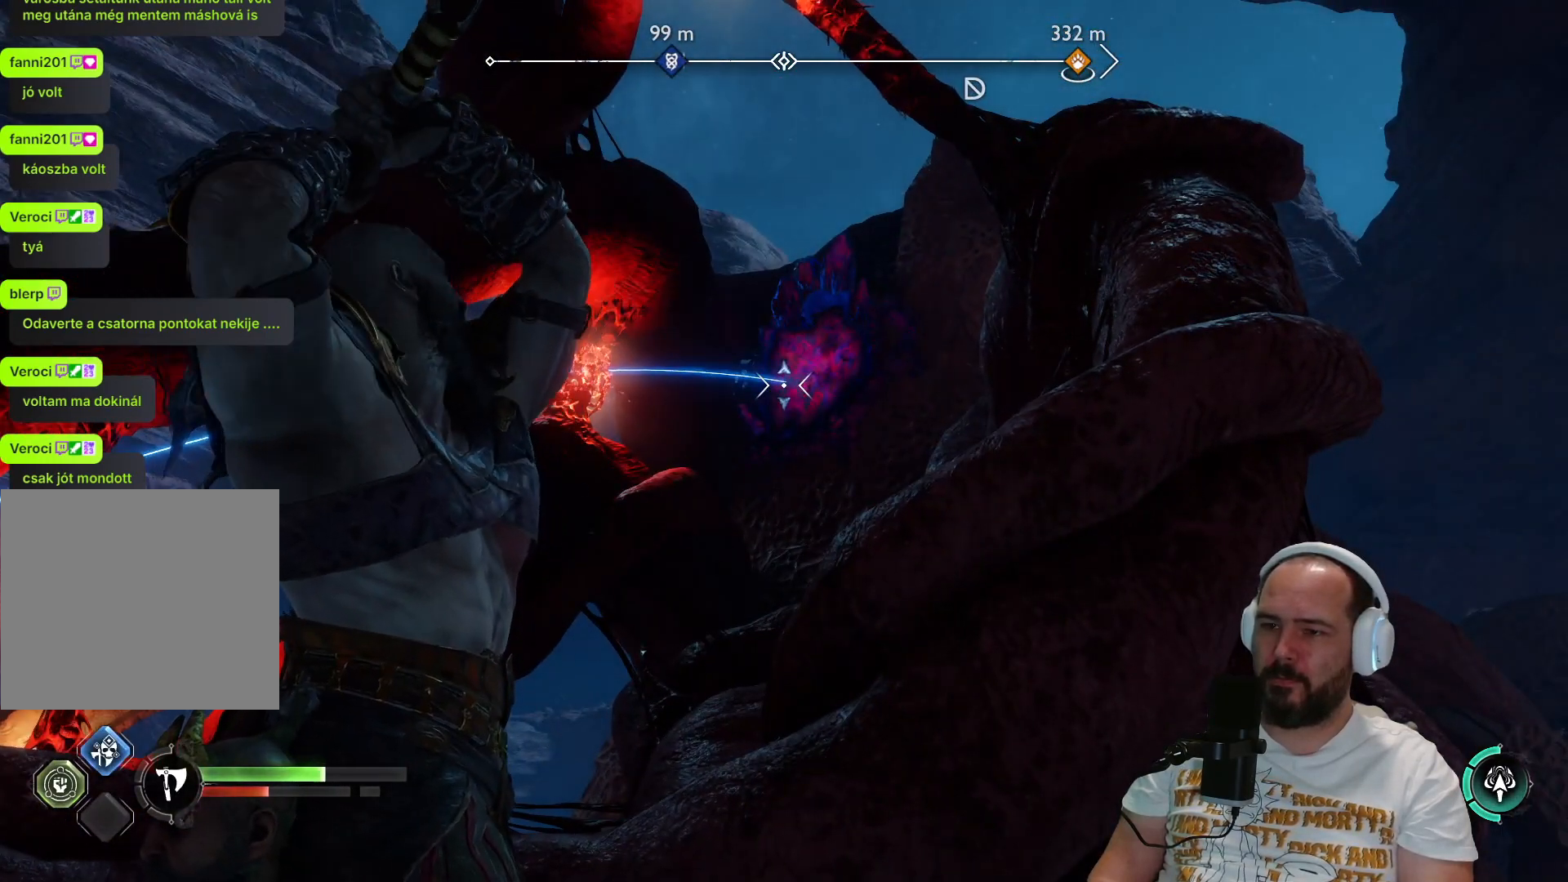
{"buttons": [], "left_stick": "center", "right_stick": "center", "events": [[83, "L1", "down"], [83, "L2", "up"], [83, "R2", "up"], [350, "L1", "up"]]}
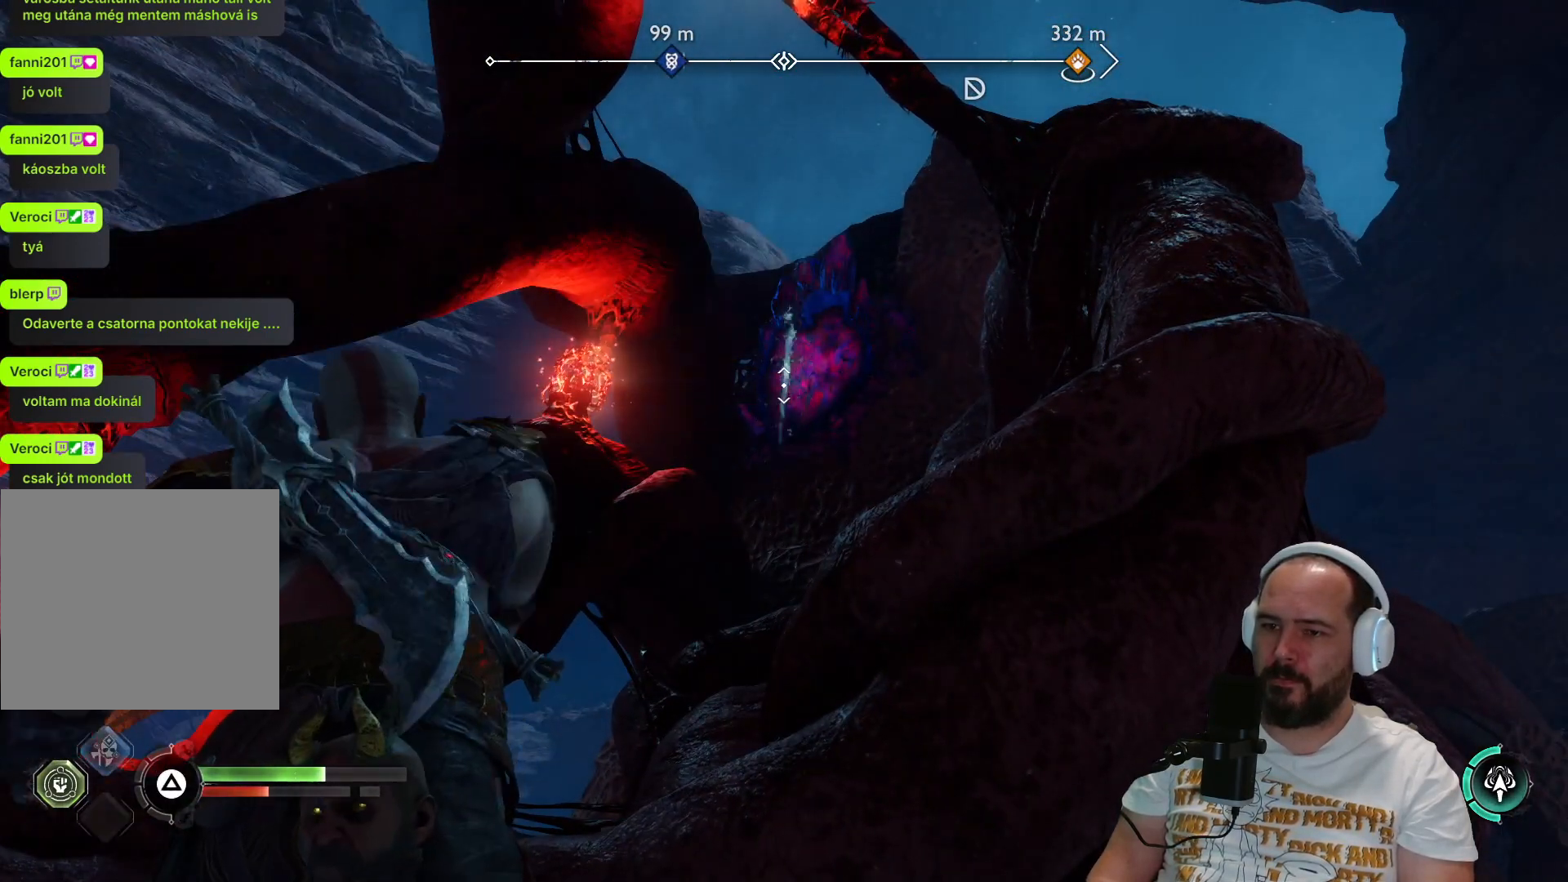
{"buttons": [], "left_stick": "center", "right_stick": "center", "events": []}
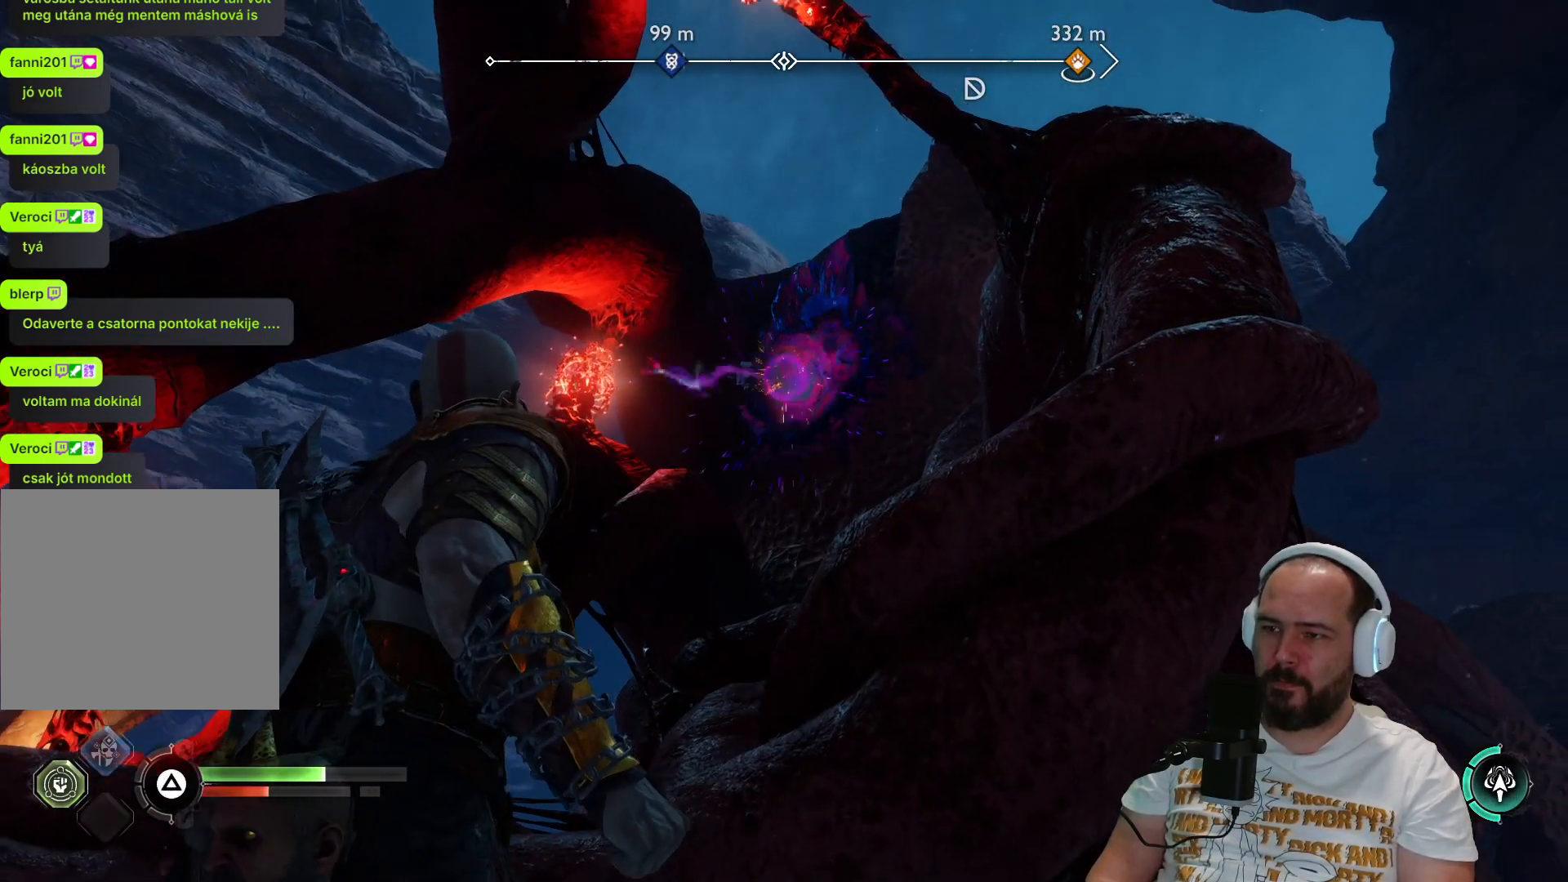
{"buttons": [], "left_stick": "center", "right_stick": "center", "events": []}
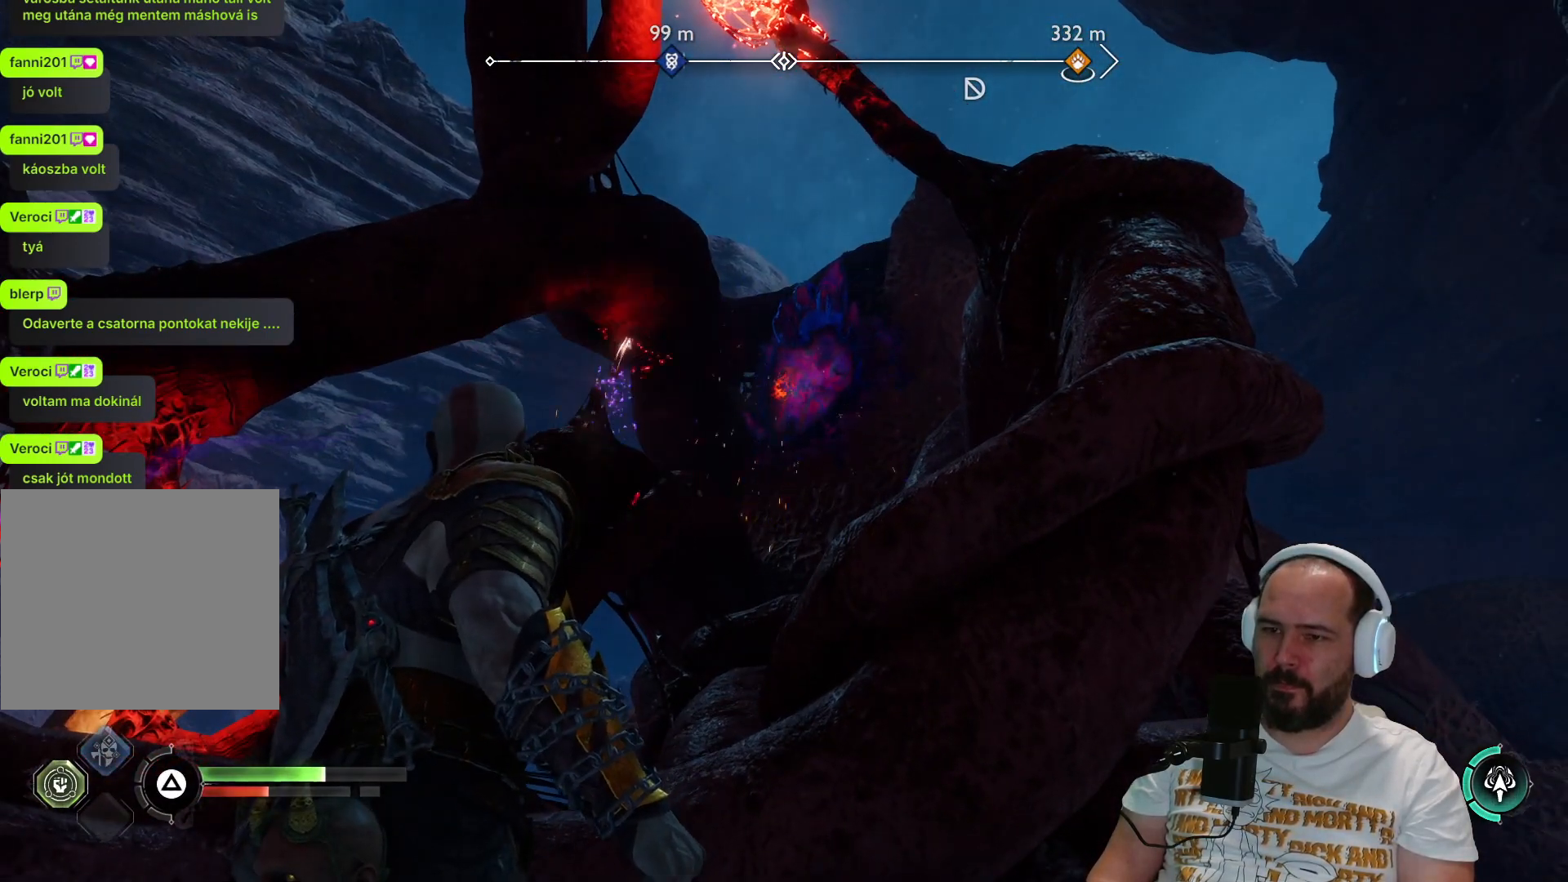
{"buttons": [], "left_stick": "center", "right_stick": "center", "events": []}
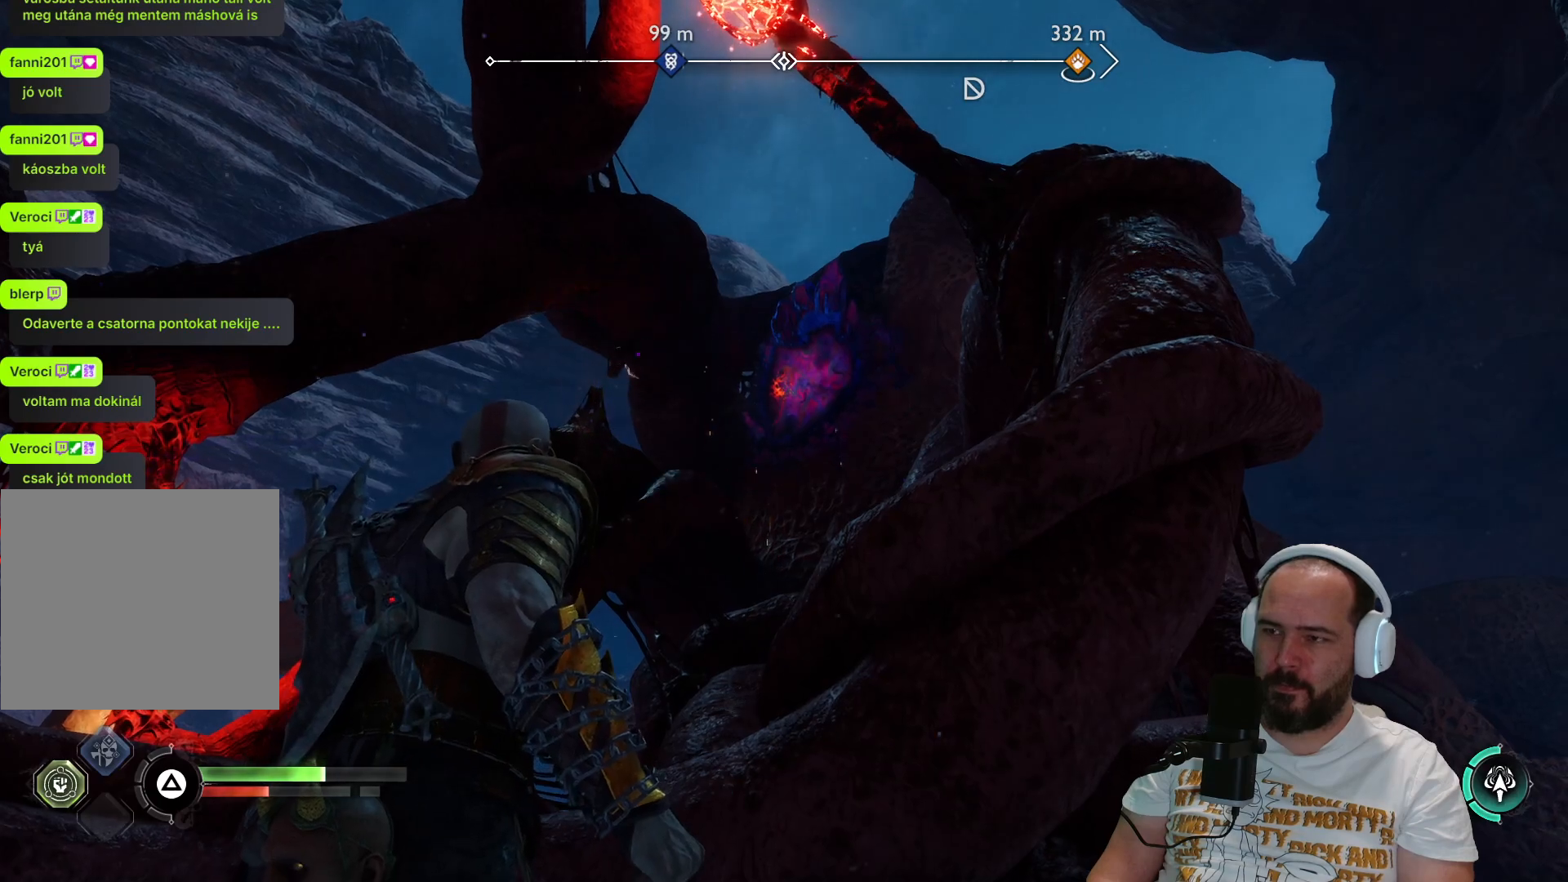
{"buttons": [], "left_stick": "center", "right_stick": "center", "events": [[250, "TRIANGLE", "down"], [383, "TRIANGLE", "up"]]}
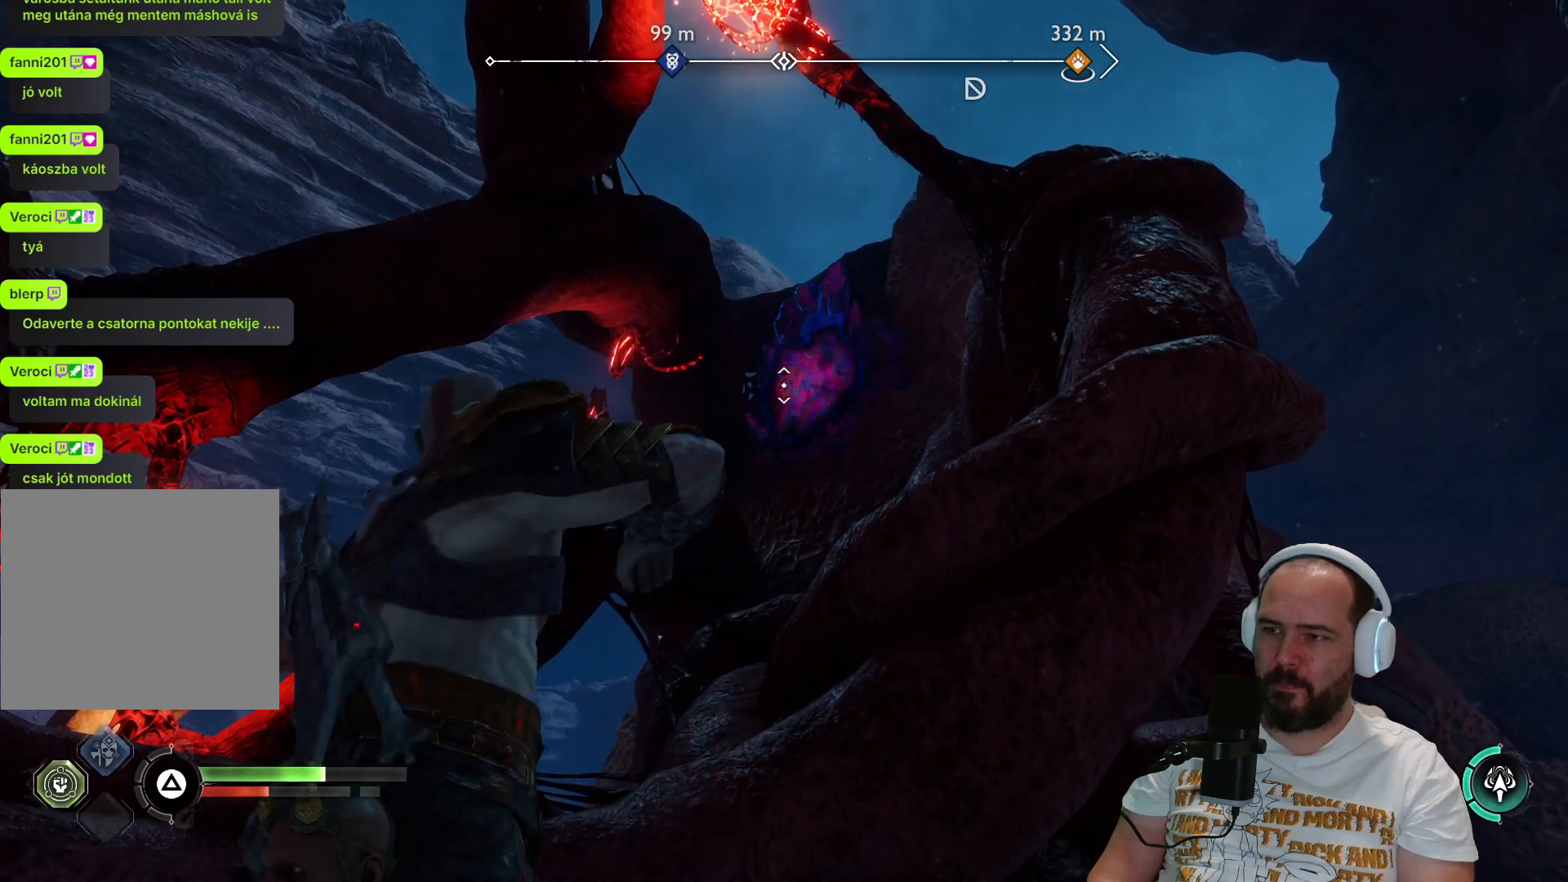
{"buttons": [], "left_stick": "center", "right_stick": "center", "events": []}
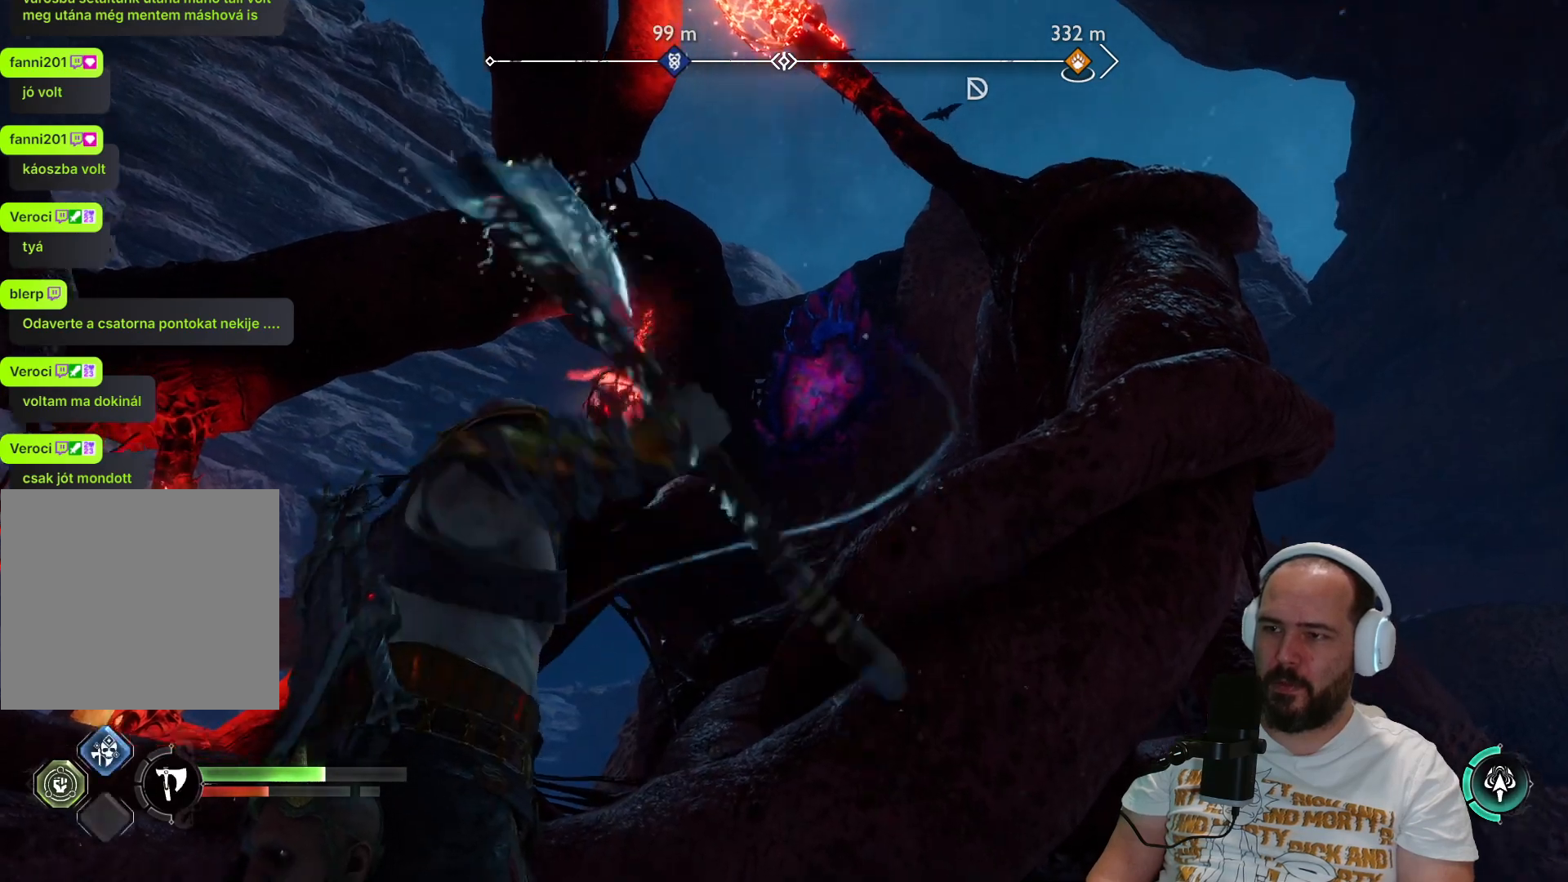
{"buttons": ["L2"], "left_stick": "center", "right_stick": "center", "events": [[450, "L2", "down"]]}
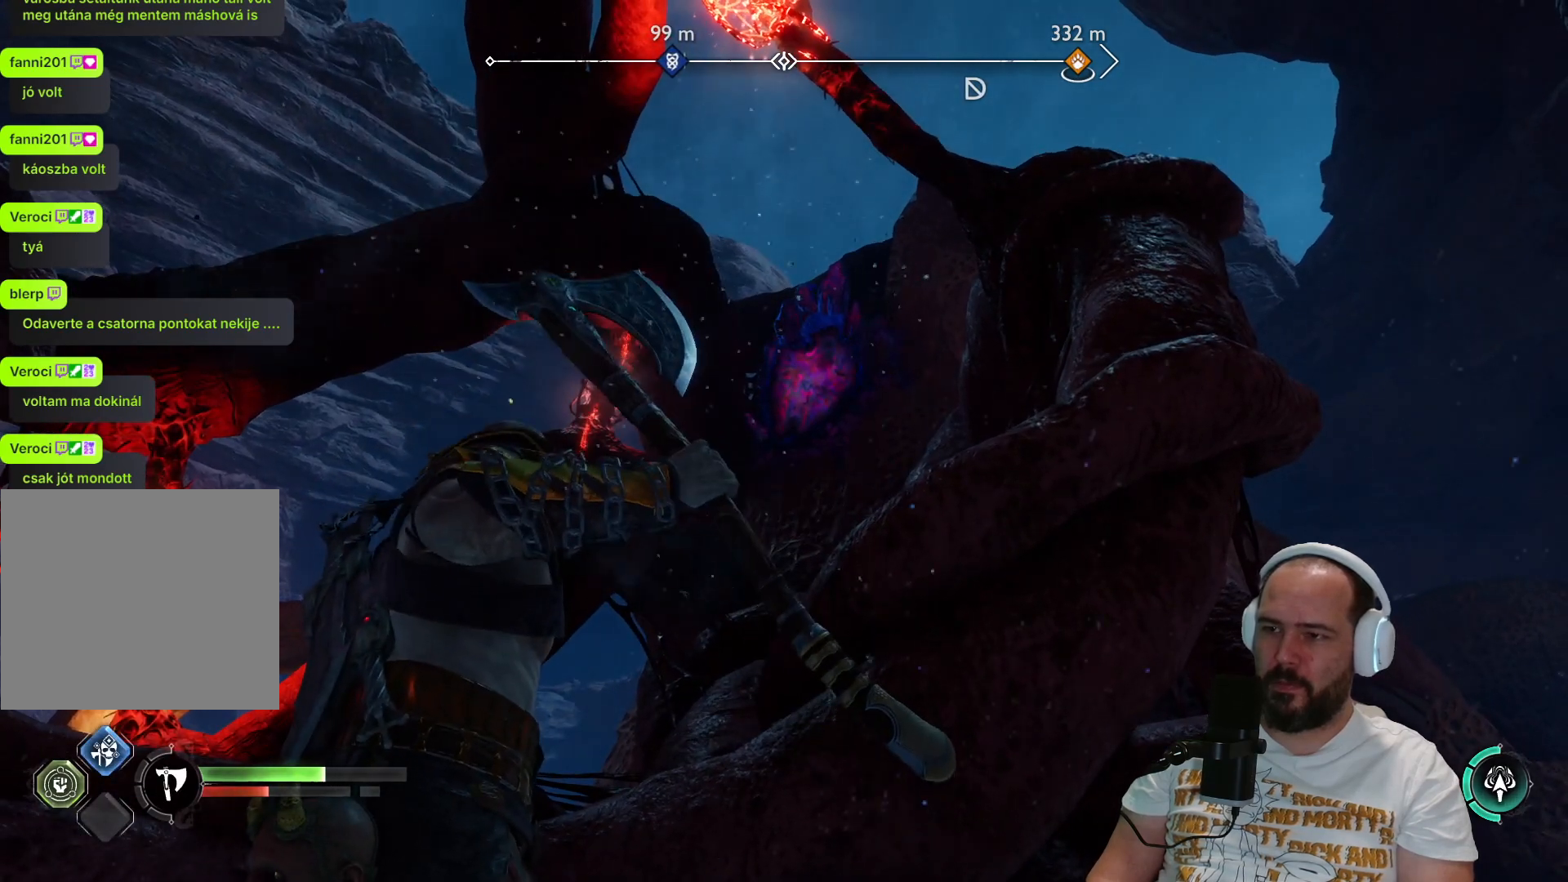
{"buttons": ["L2"], "left_stick": "center", "right_stick": "center", "events": [[217, "right_stick", "right"], [350, "right_stick", "center"]]}
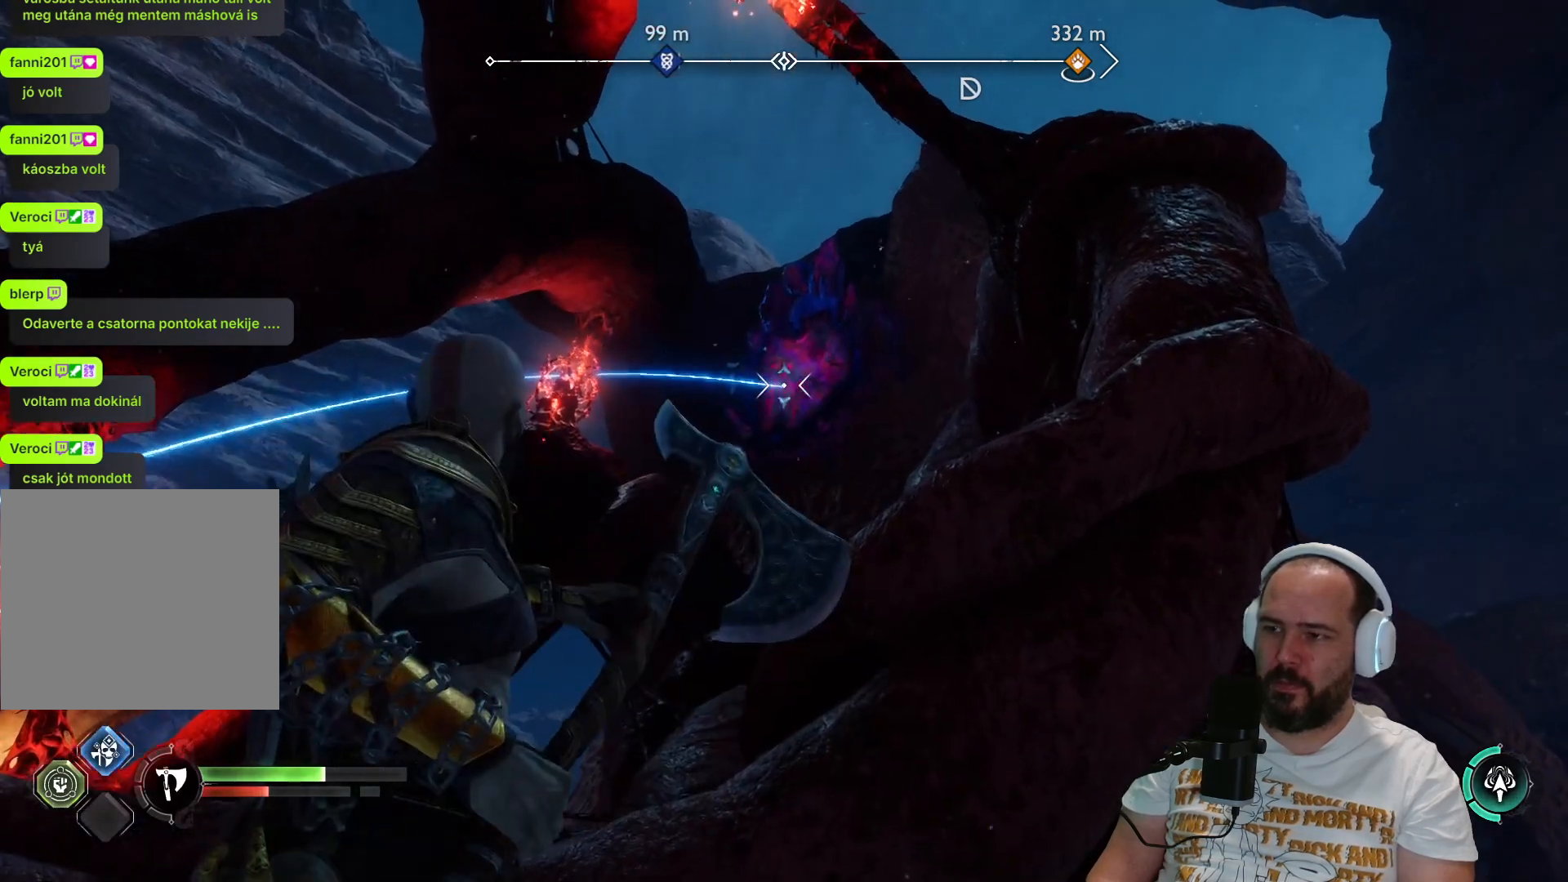
{"buttons": ["L2"], "left_stick": "center", "right_stick": "center", "events": [[317, "right_stick", "up"], [433, "right_stick", "center"]]}
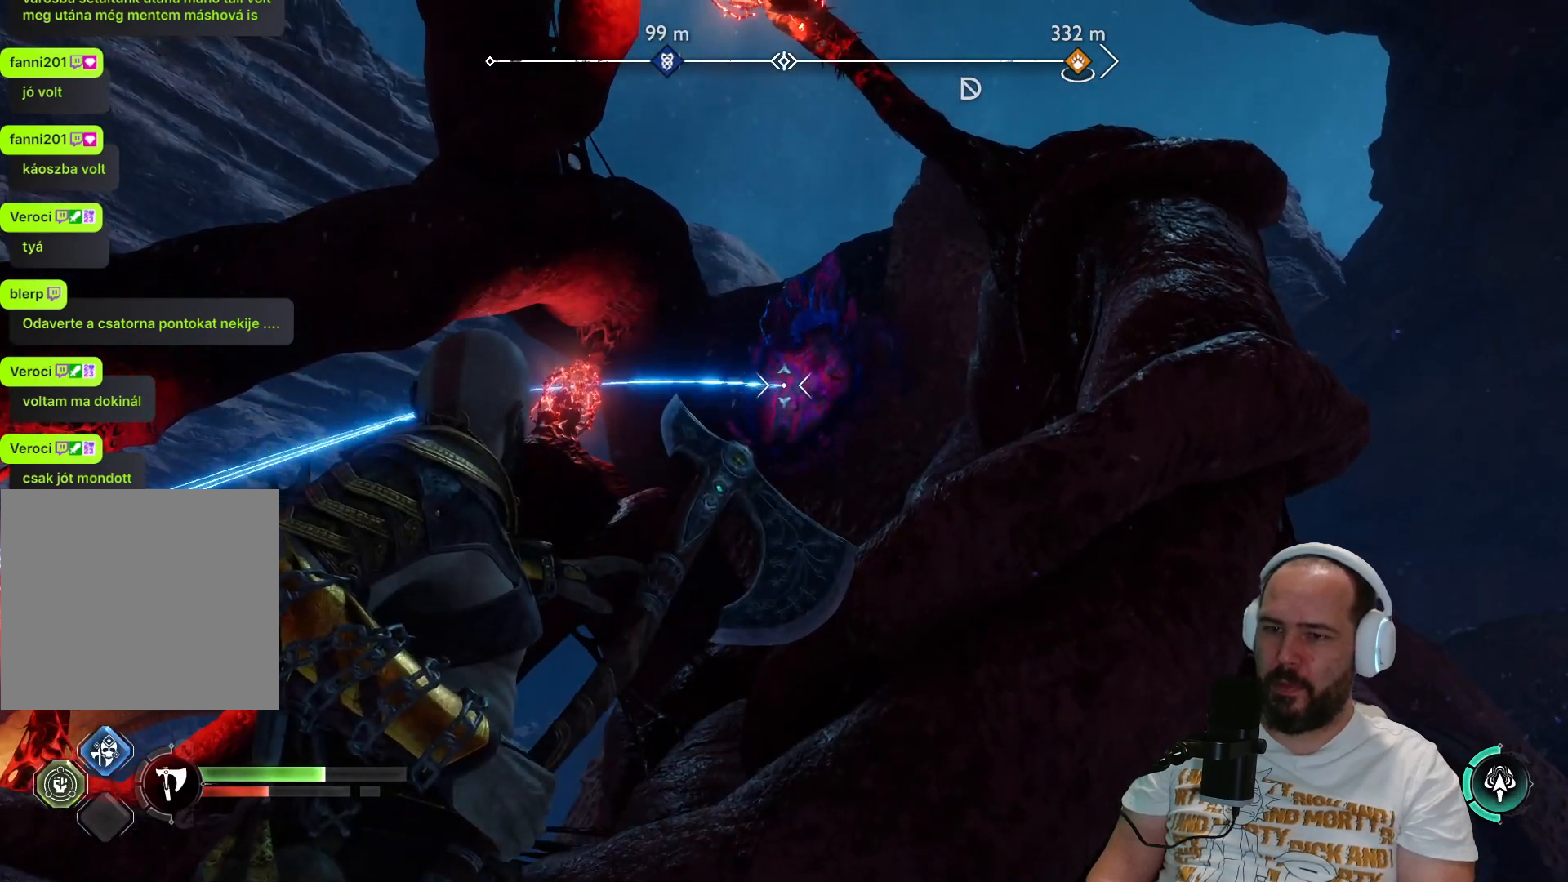
{"buttons": ["L2", "R2"], "left_stick": "center", "right_stick": "center", "events": [[400, "R2", "down"]]}
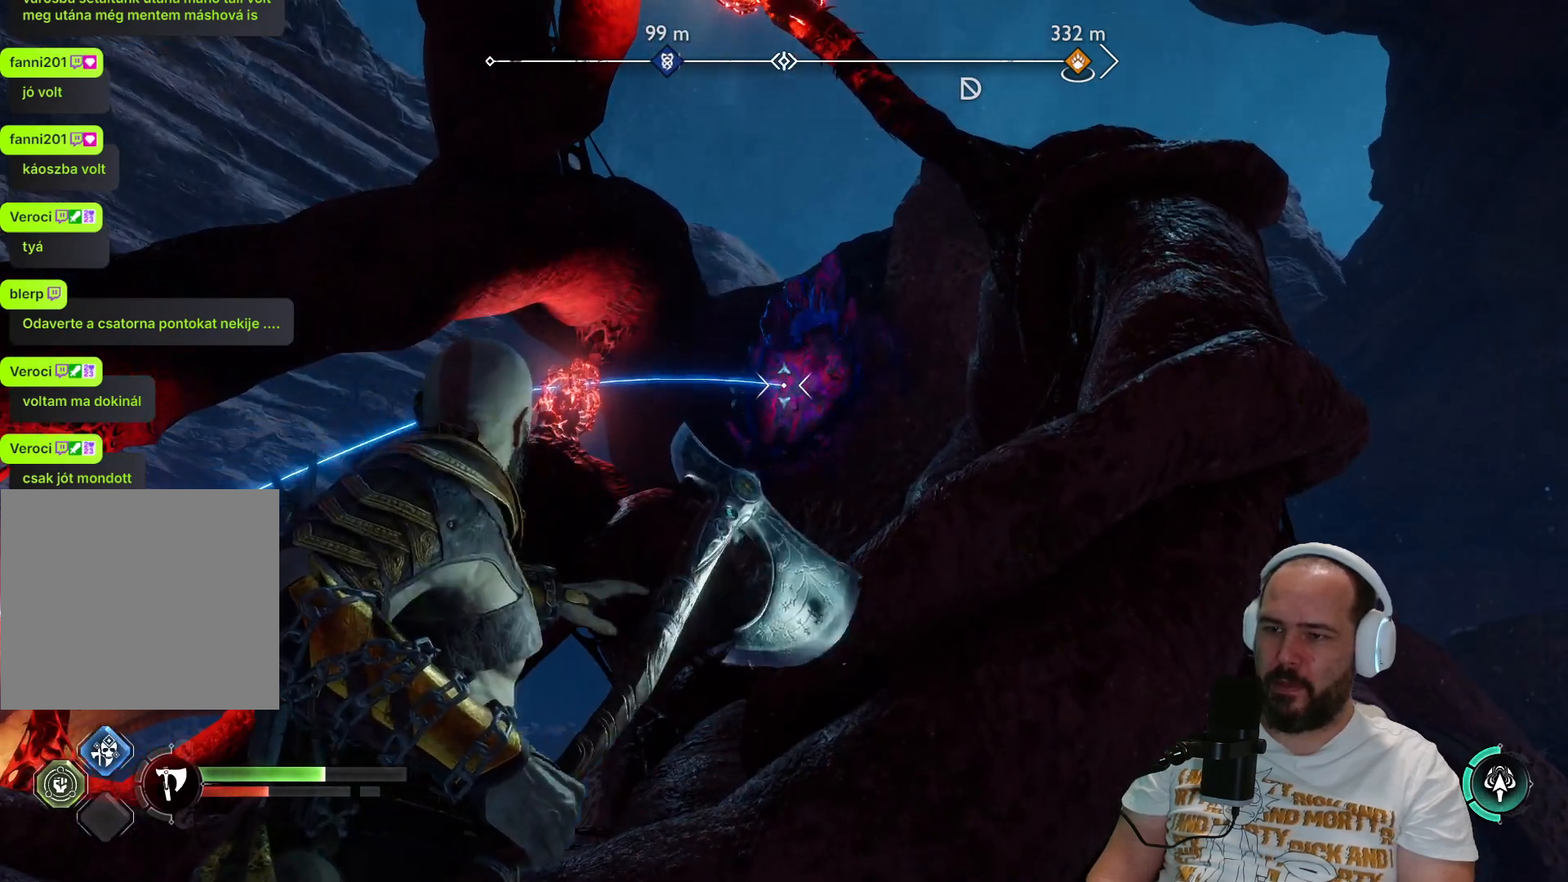
{"buttons": ["L2", "R2"], "left_stick": "center", "right_stick": "center", "events": []}